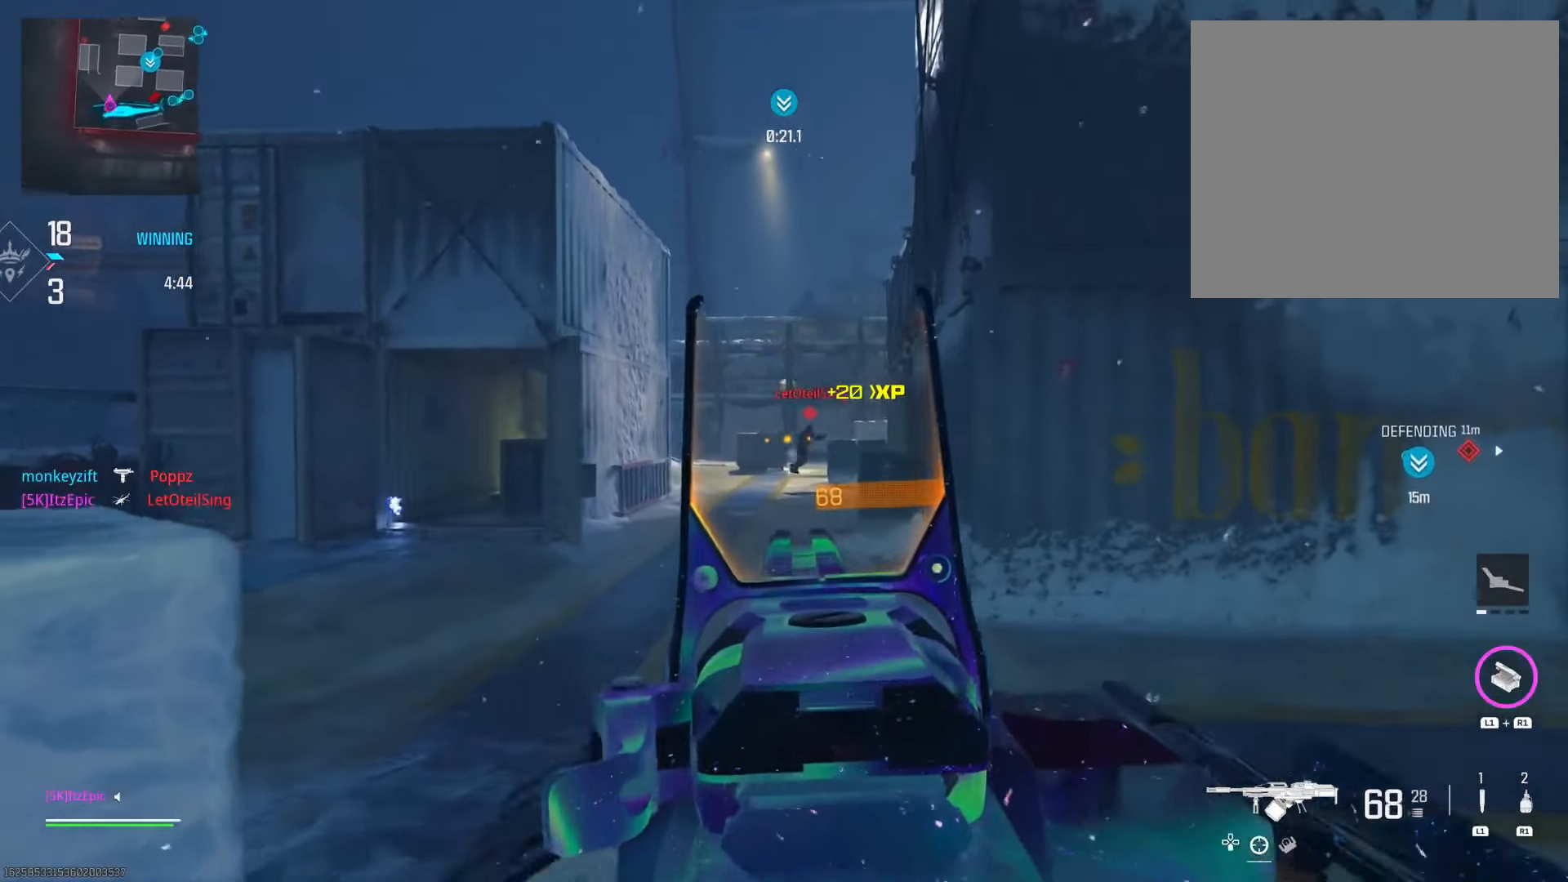
Gameplay with a controller (PlayStation layout); each line is a JSON object with the inputs held at the frame after it. "events" lists button and stick changes between this image and that frame as [ms after this image, input, new state], when the widget could be followed in between. Not read: R2.
{"buttons": ["L2"], "left_stick": "down", "right_stick": "center", "events": [[33, "right_stick", "down-right"], [233, "right_stick", "center"], [367, "right_stick", "right"], [484, "left_stick", "down"], [500, "right_stick", "center"]]}
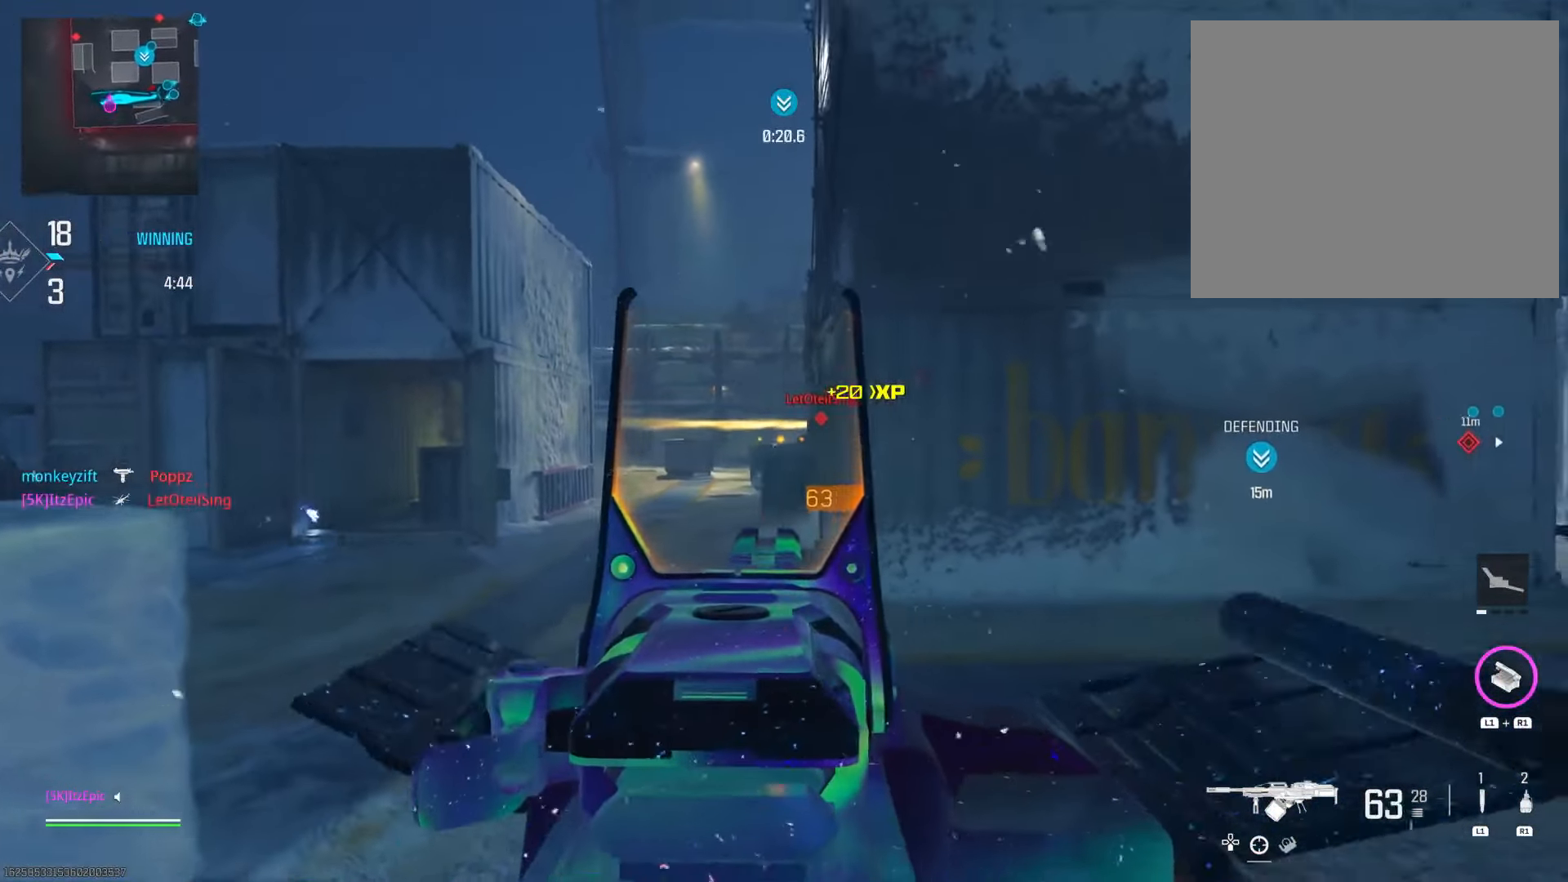
{"buttons": ["L2"], "left_stick": "down-right", "right_stick": "center", "events": [[17, "left_stick", "down-right"], [34, "left_stick", "left"], [134, "right_stick", "left"], [184, "left_stick", "center"], [250, "left_stick", "down-right"], [284, "right_stick", "down-left"], [418, "right_stick", "center"]]}
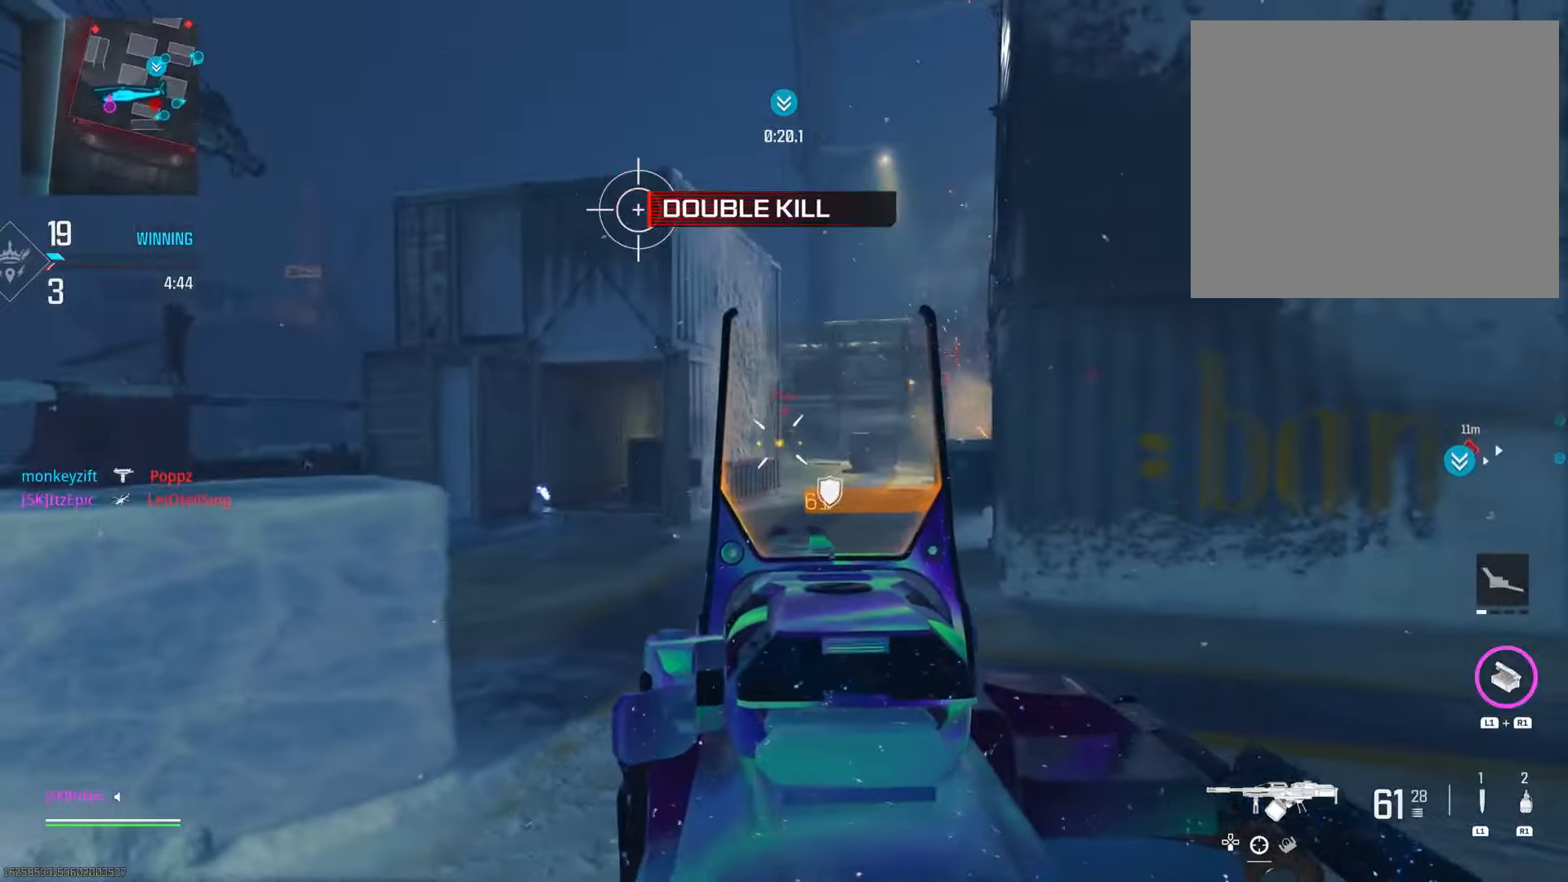
{"buttons": ["L2"], "left_stick": "down-right", "right_stick": "center", "events": [[167, "right_stick", "left"], [267, "right_stick", "center"]]}
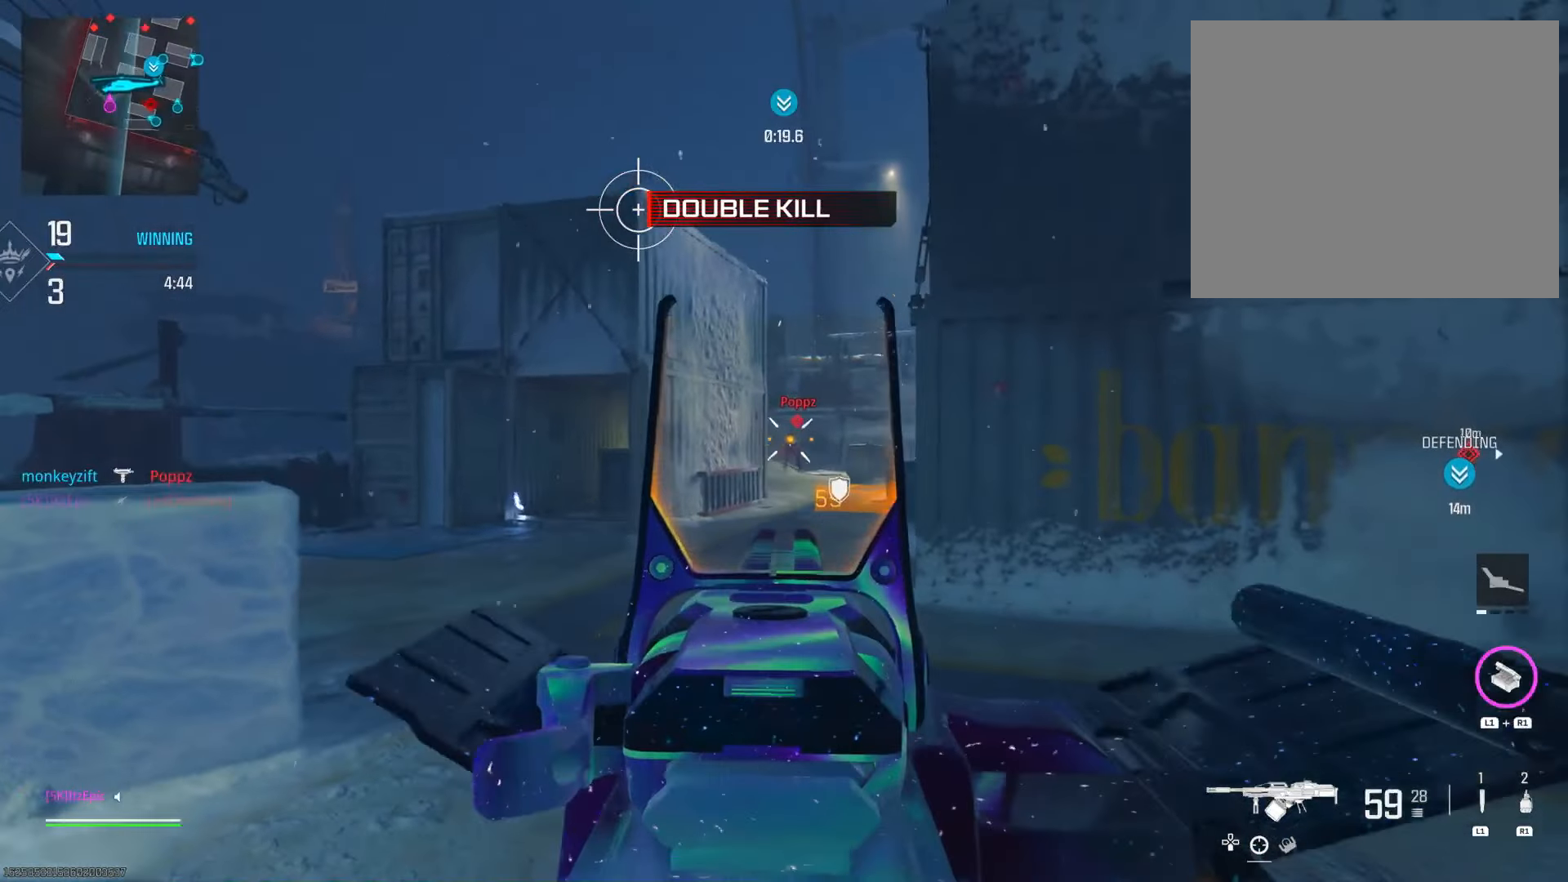
{"buttons": ["L2"], "left_stick": "right", "right_stick": "center", "events": [[50, "right_stick", "down"], [66, "left_stick", "right"], [433, "right_stick", "center"]]}
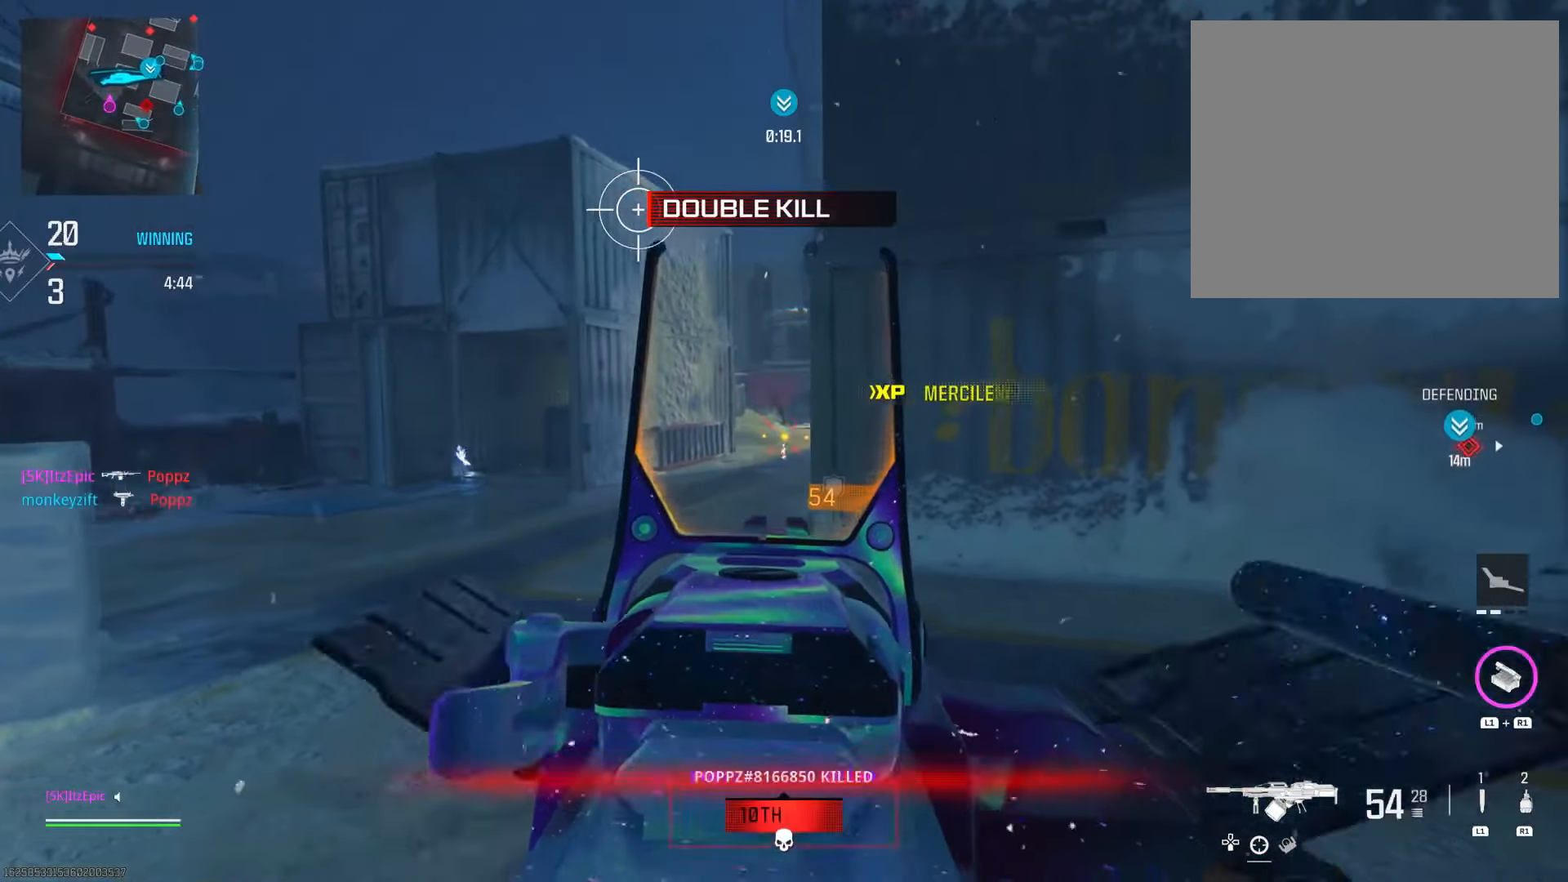
{"buttons": [], "left_stick": "center", "right_stick": "center", "events": [[34, "left_stick", "up"], [50, "L2", "up"], [100, "left_stick", "left"], [117, "R1", "down"], [200, "left_stick", "down-left"], [217, "R1", "up"], [217, "right_stick", "up"], [317, "left_stick", "down"], [451, "left_stick", "center"], [484, "right_stick", "center"]]}
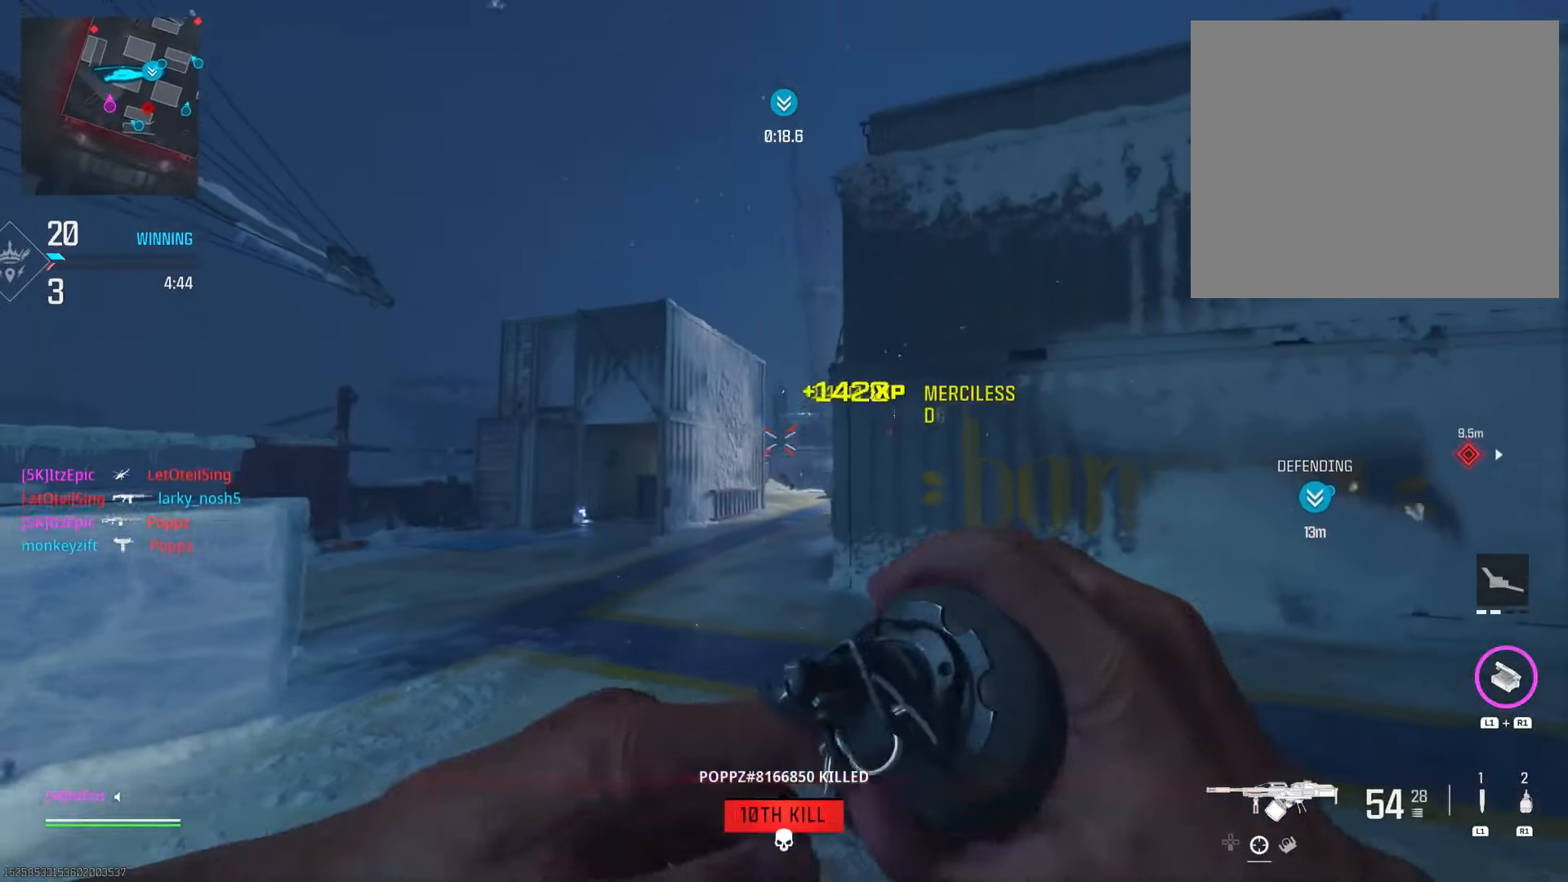
{"buttons": [], "left_stick": "down", "right_stick": "center", "events": [[83, "left_stick", "up"], [450, "left_stick", "down"]]}
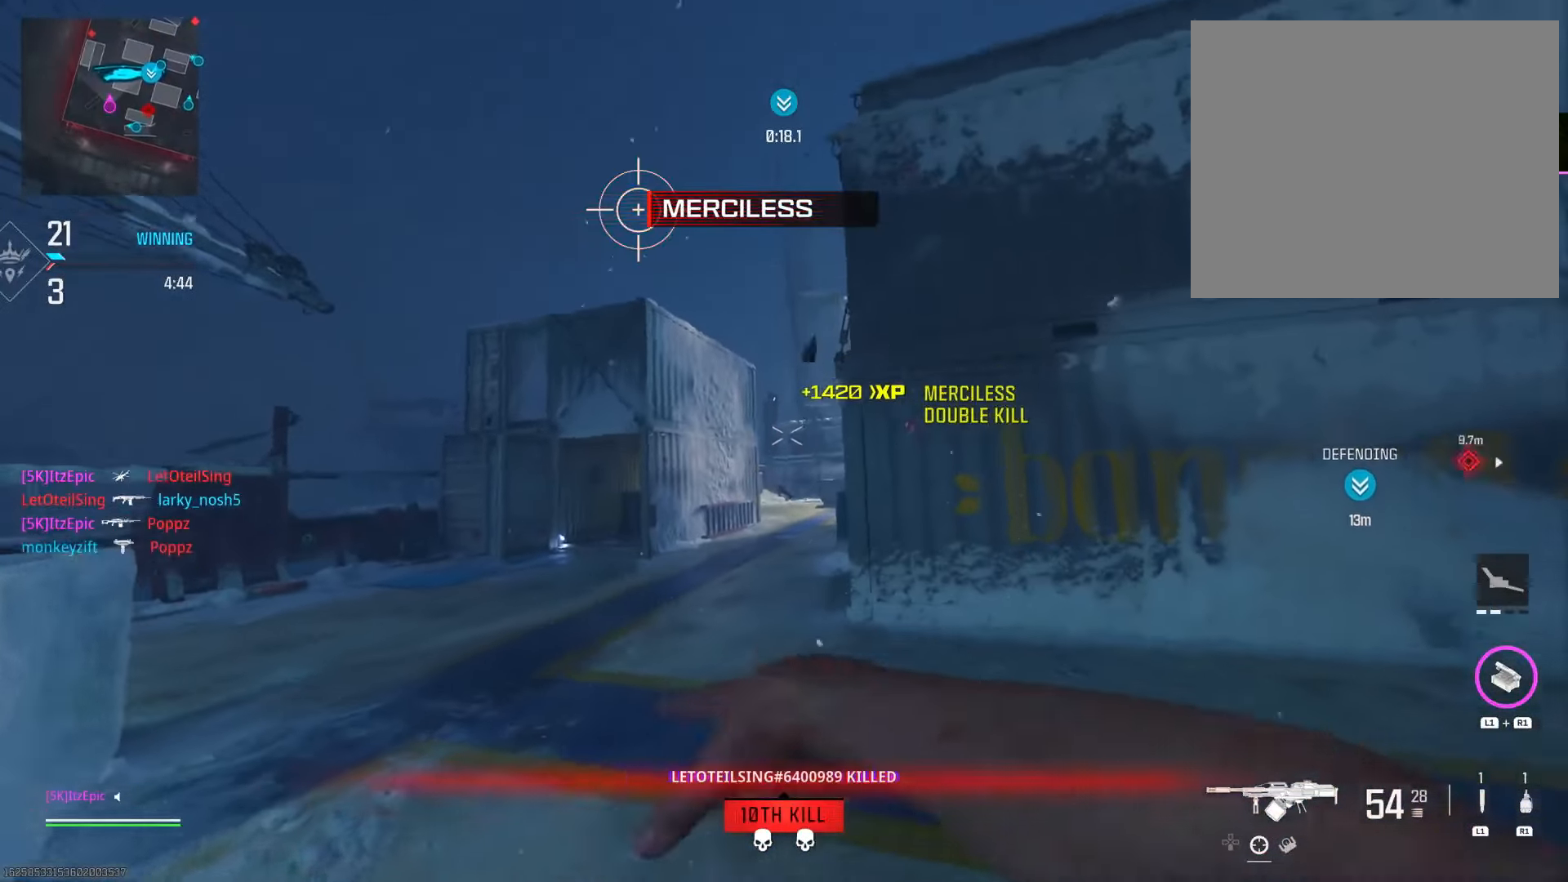
{"buttons": [], "left_stick": "up", "right_stick": "center", "events": [[50, "right_stick", "down-right"], [134, "left_stick", "down-right"], [301, "right_stick", "right"], [351, "left_stick", "up-right"], [417, "right_stick", "center"], [467, "left_stick", "up"]]}
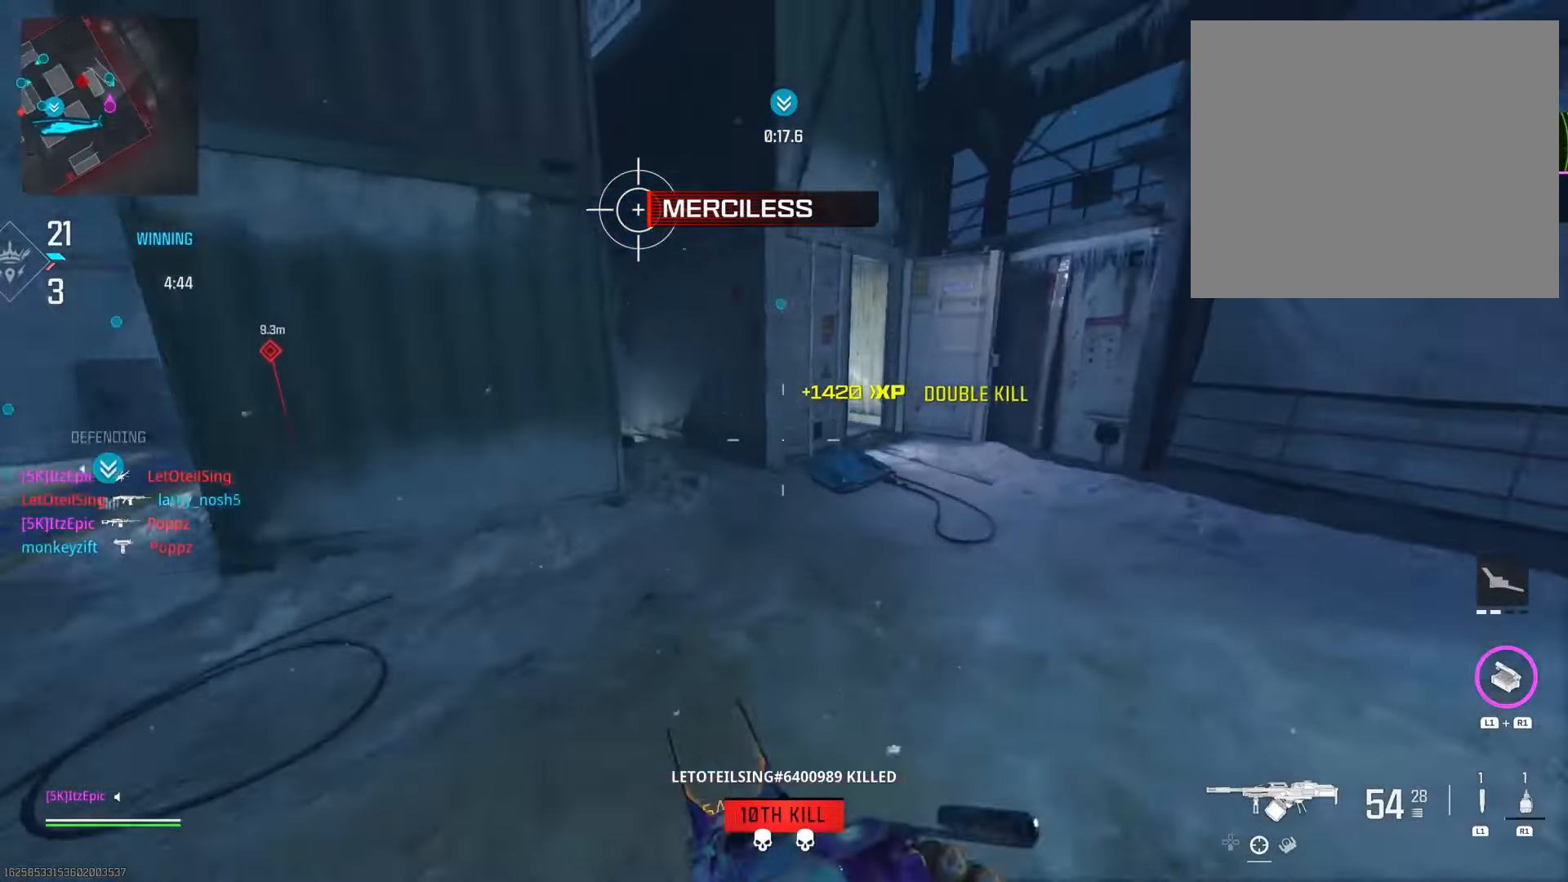
{"buttons": [], "left_stick": "up", "right_stick": "center", "events": [[333, "right_stick", "right"], [467, "right_stick", "center"]]}
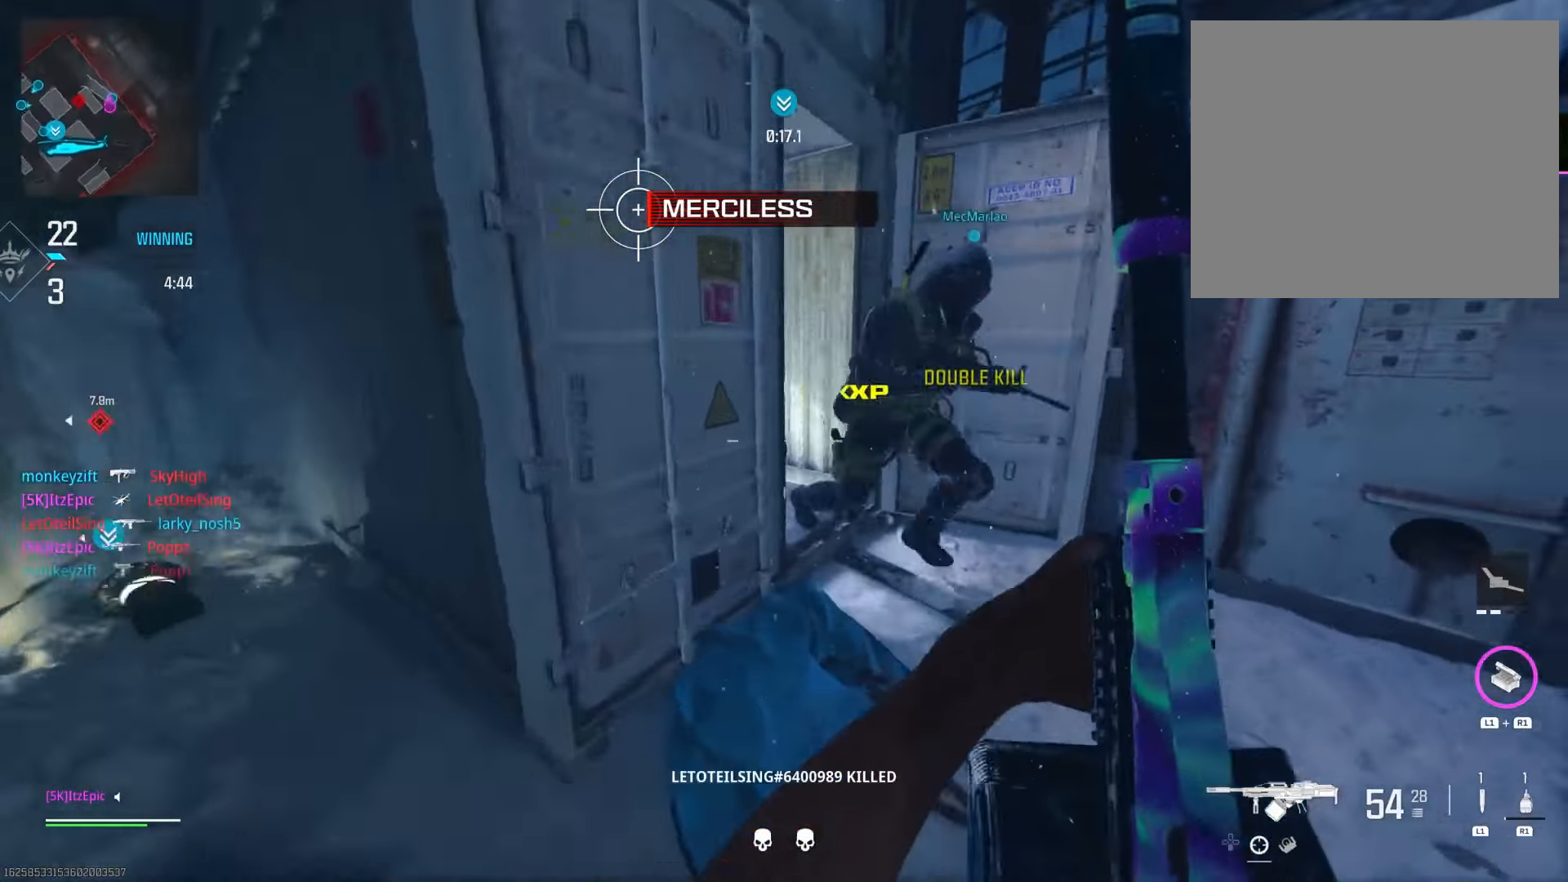
{"buttons": ["L2"], "left_stick": "up-right", "right_stick": "center", "events": [[17, "right_stick", "left"], [167, "left_stick", "up-right"], [301, "L2", "down"], [317, "right_stick", "up"], [451, "right_stick", "center"]]}
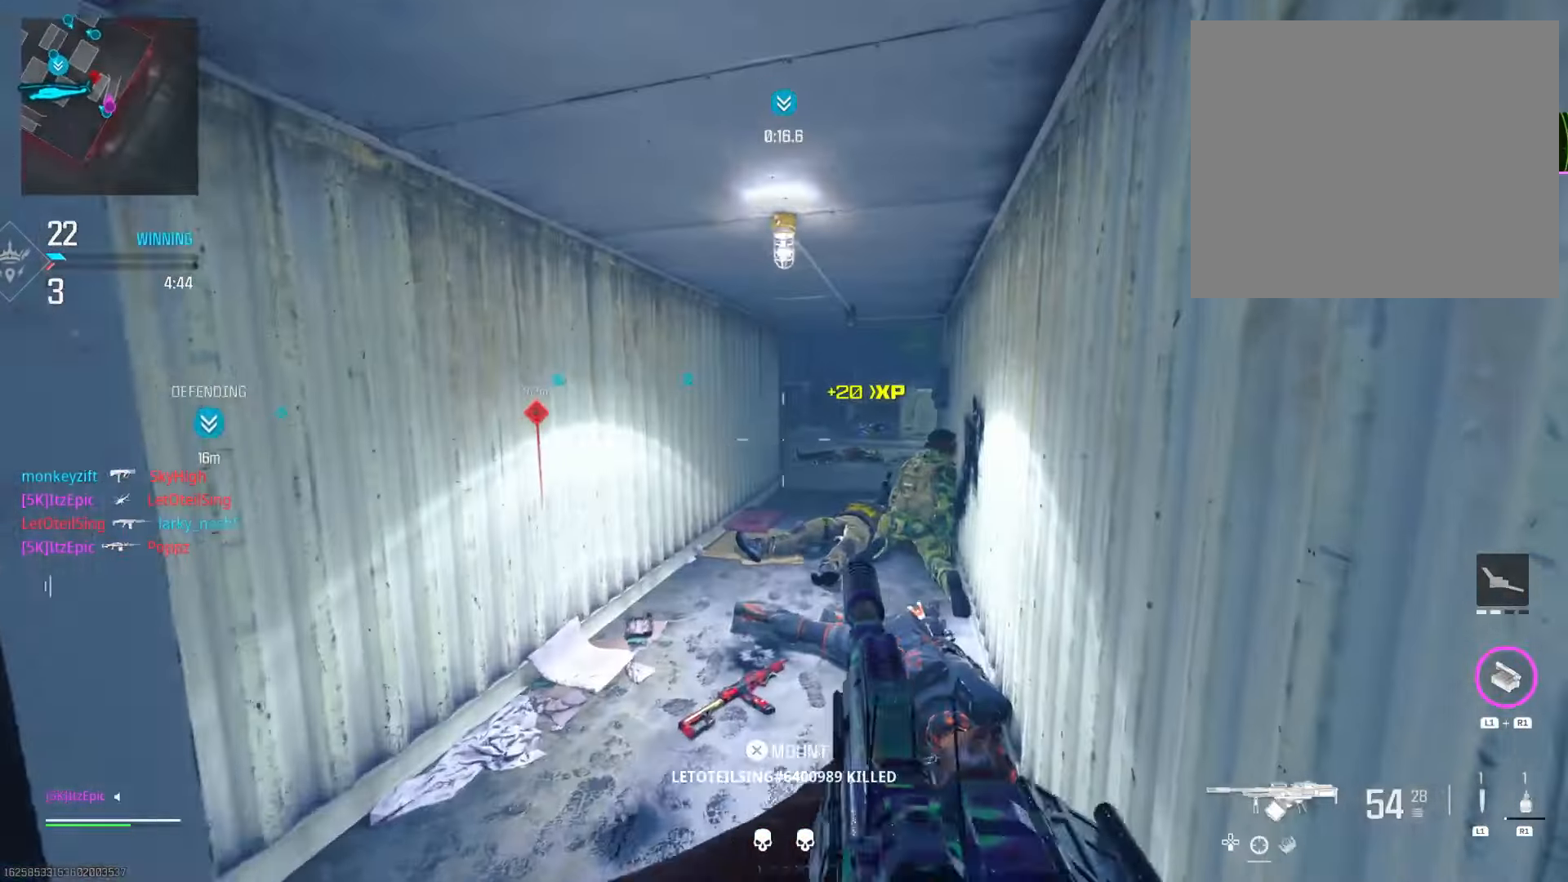
{"buttons": [], "left_stick": "up-left", "right_stick": "right", "events": [[66, "left_stick", "up"], [183, "left_stick", "up-left"], [350, "right_stick", "right"], [450, "L2", "up"]]}
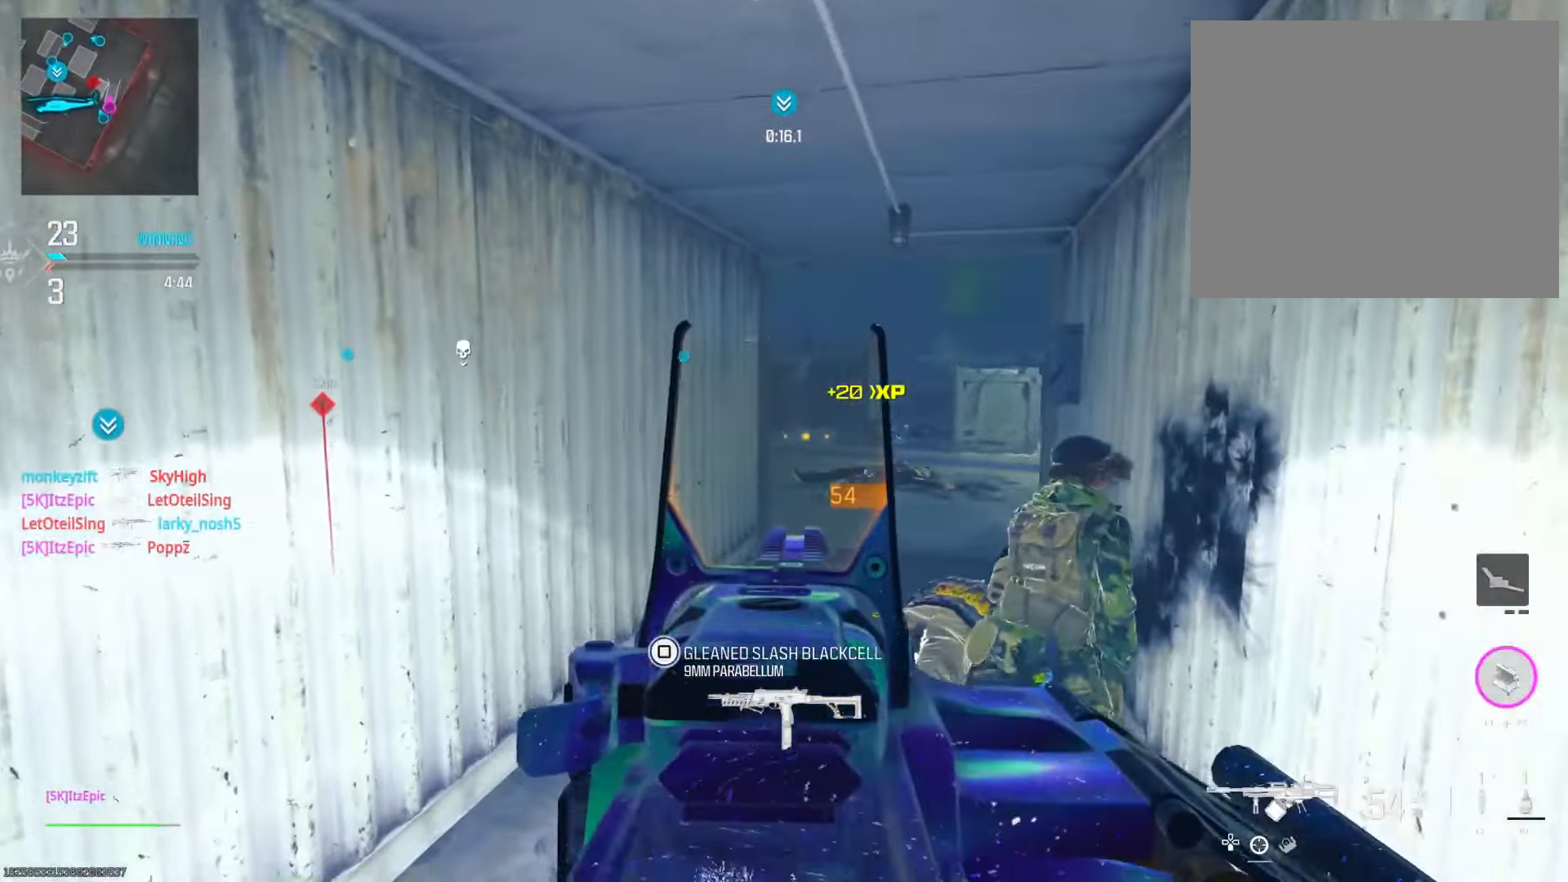
{"buttons": ["L2"], "left_stick": "left", "right_stick": "left", "events": [[34, "left_stick", "up"], [84, "right_stick", "center"], [284, "L2", "down"], [451, "left_stick", "left"], [467, "right_stick", "left"]]}
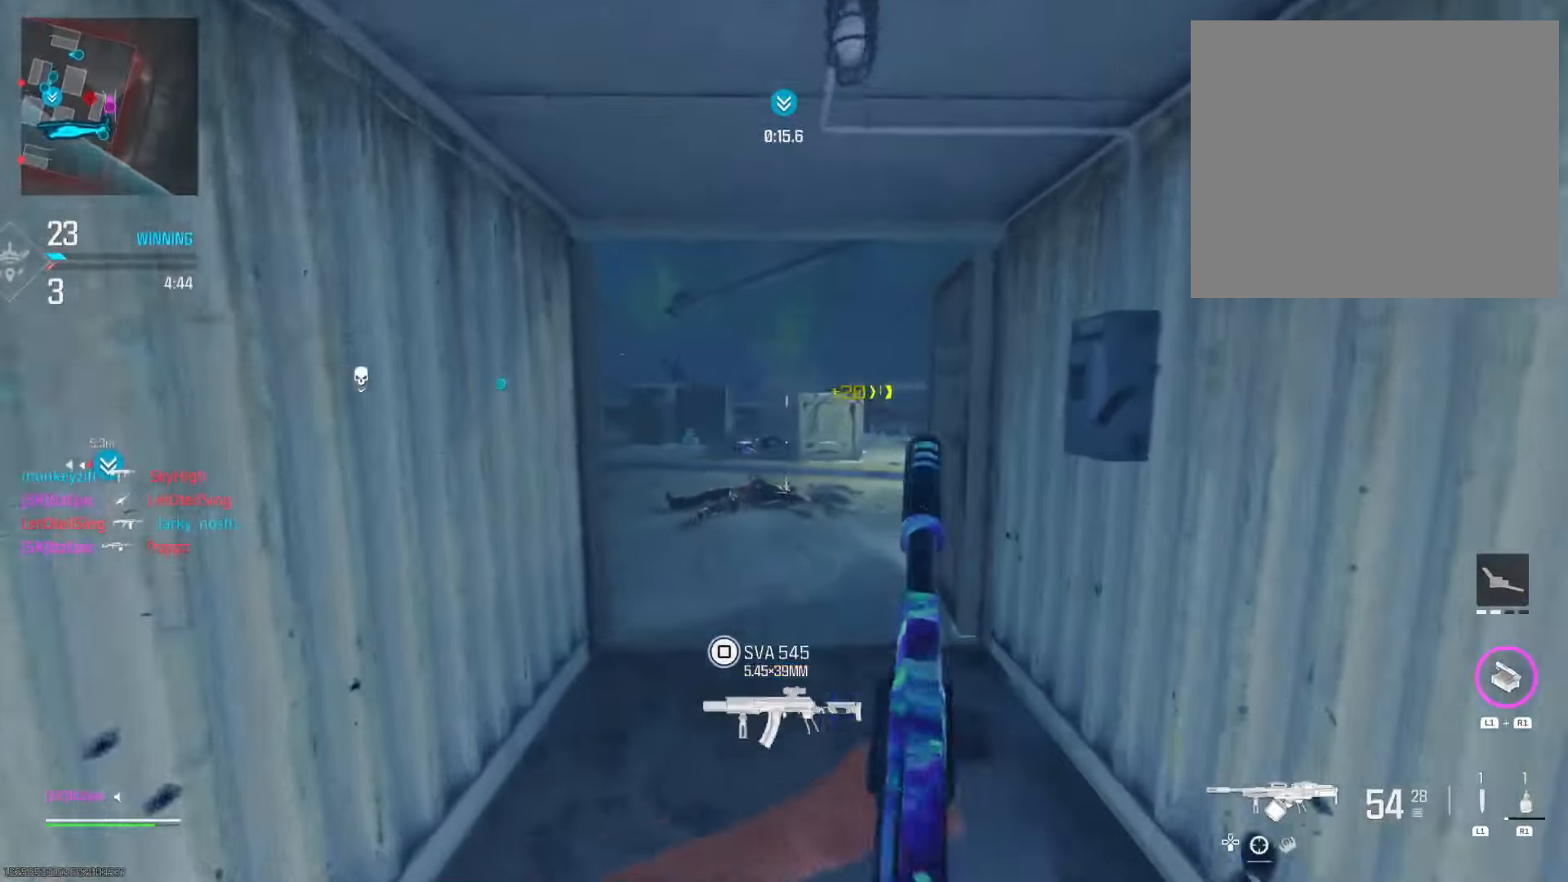
{"buttons": [], "left_stick": "up-right", "right_stick": "left", "events": [[133, "right_stick", "center"], [300, "left_stick", "up-right"], [317, "L2", "up"], [484, "right_stick", "left"]]}
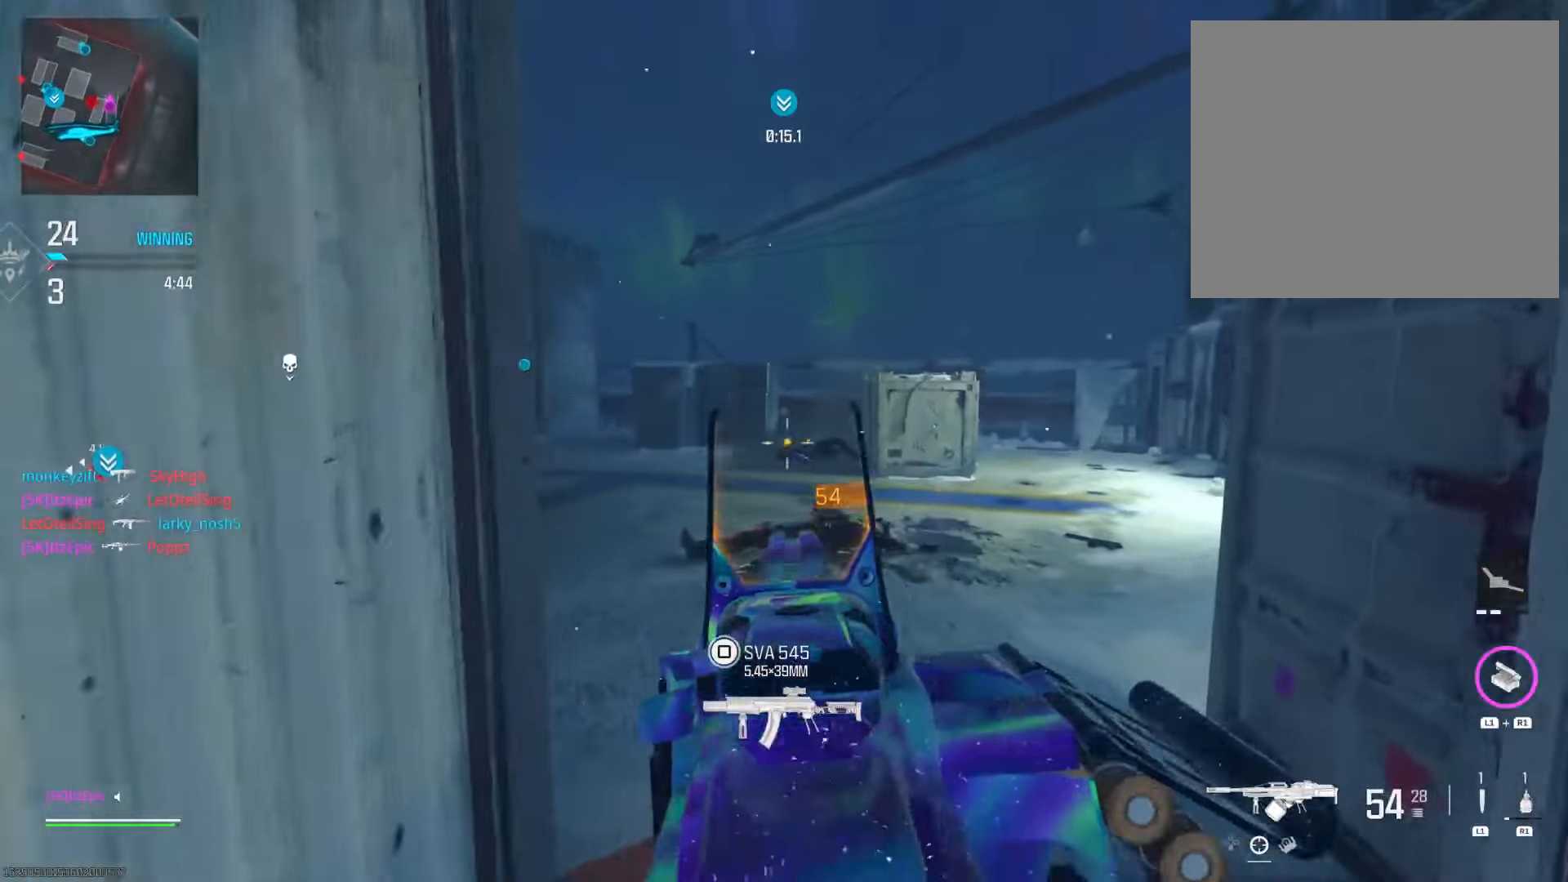
{"buttons": ["L2"], "left_stick": "down-right", "right_stick": "up-right", "events": [[134, "R3", "down"], [250, "L2", "down"], [250, "left_stick", "right"], [284, "right_stick", "up-left"], [317, "R3", "up"], [367, "left_stick", "down-right"], [450, "right_stick", "up-right"]]}
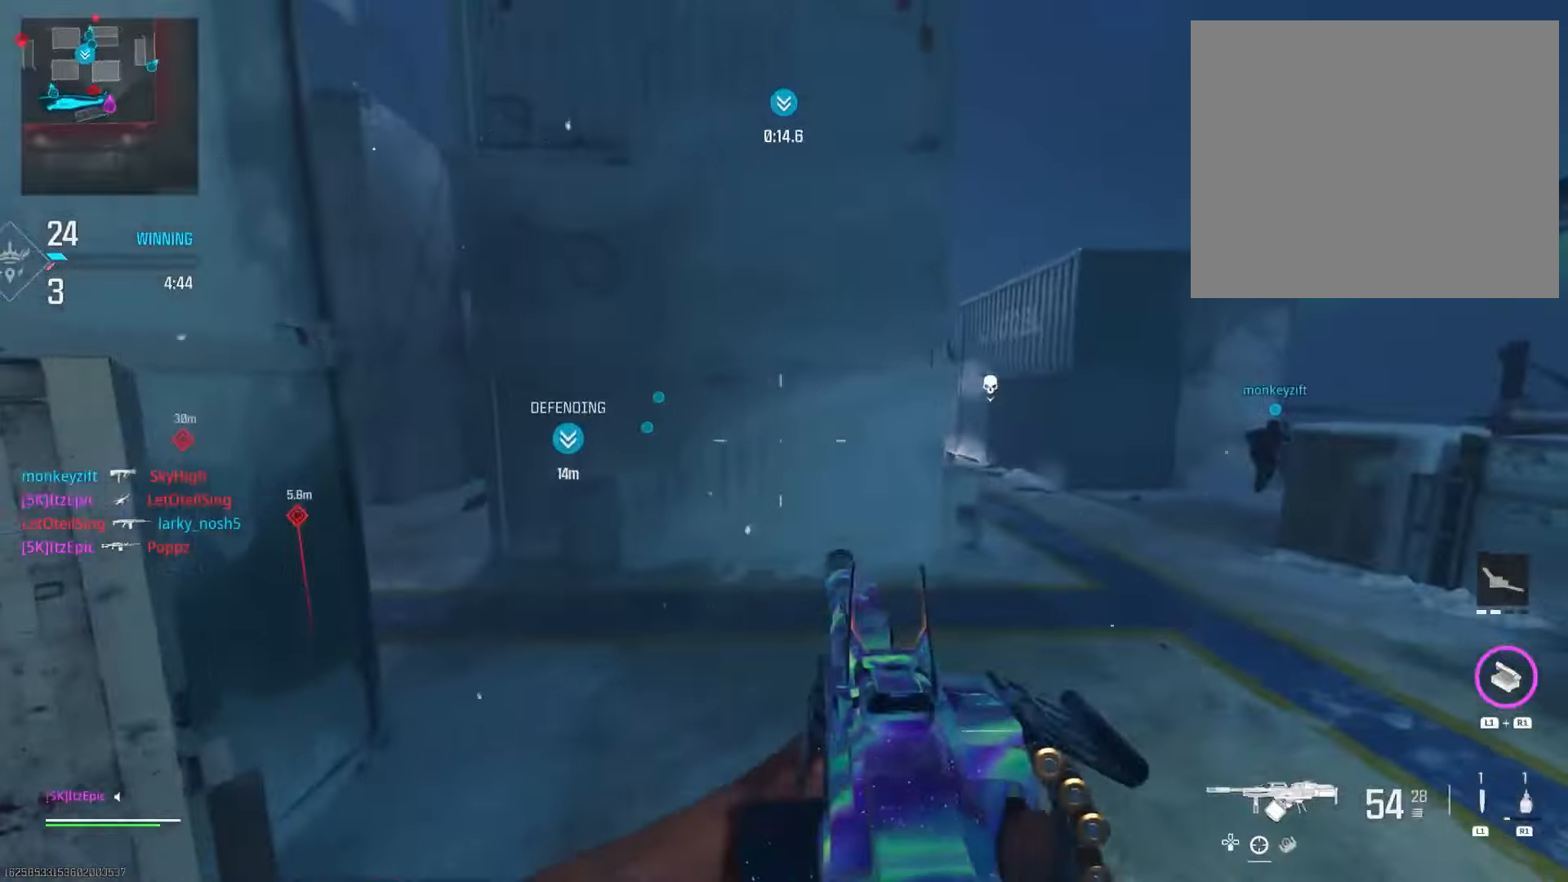
{"buttons": ["L2"], "left_stick": "down-right", "right_stick": "center", "events": [[134, "right_stick", "center"], [234, "right_stick", "left"], [467, "right_stick", "center"]]}
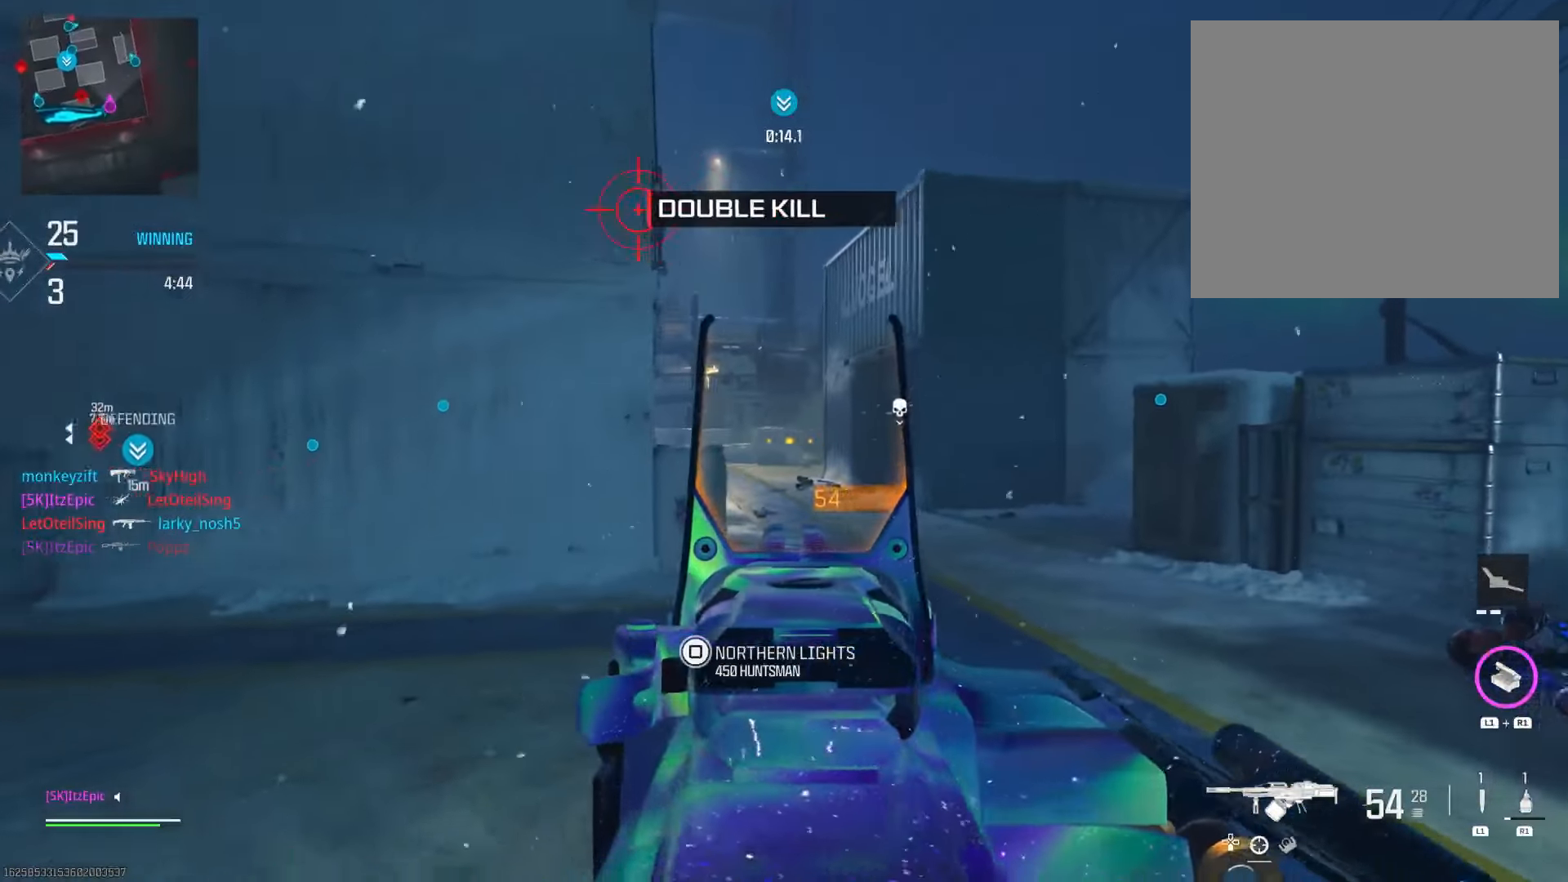
{"buttons": [], "left_stick": "left", "right_stick": "up", "events": [[233, "L2", "up"], [250, "R1", "down"], [283, "left_stick", "down-left"], [283, "right_stick", "up"], [350, "R1", "up"], [467, "left_stick", "left"]]}
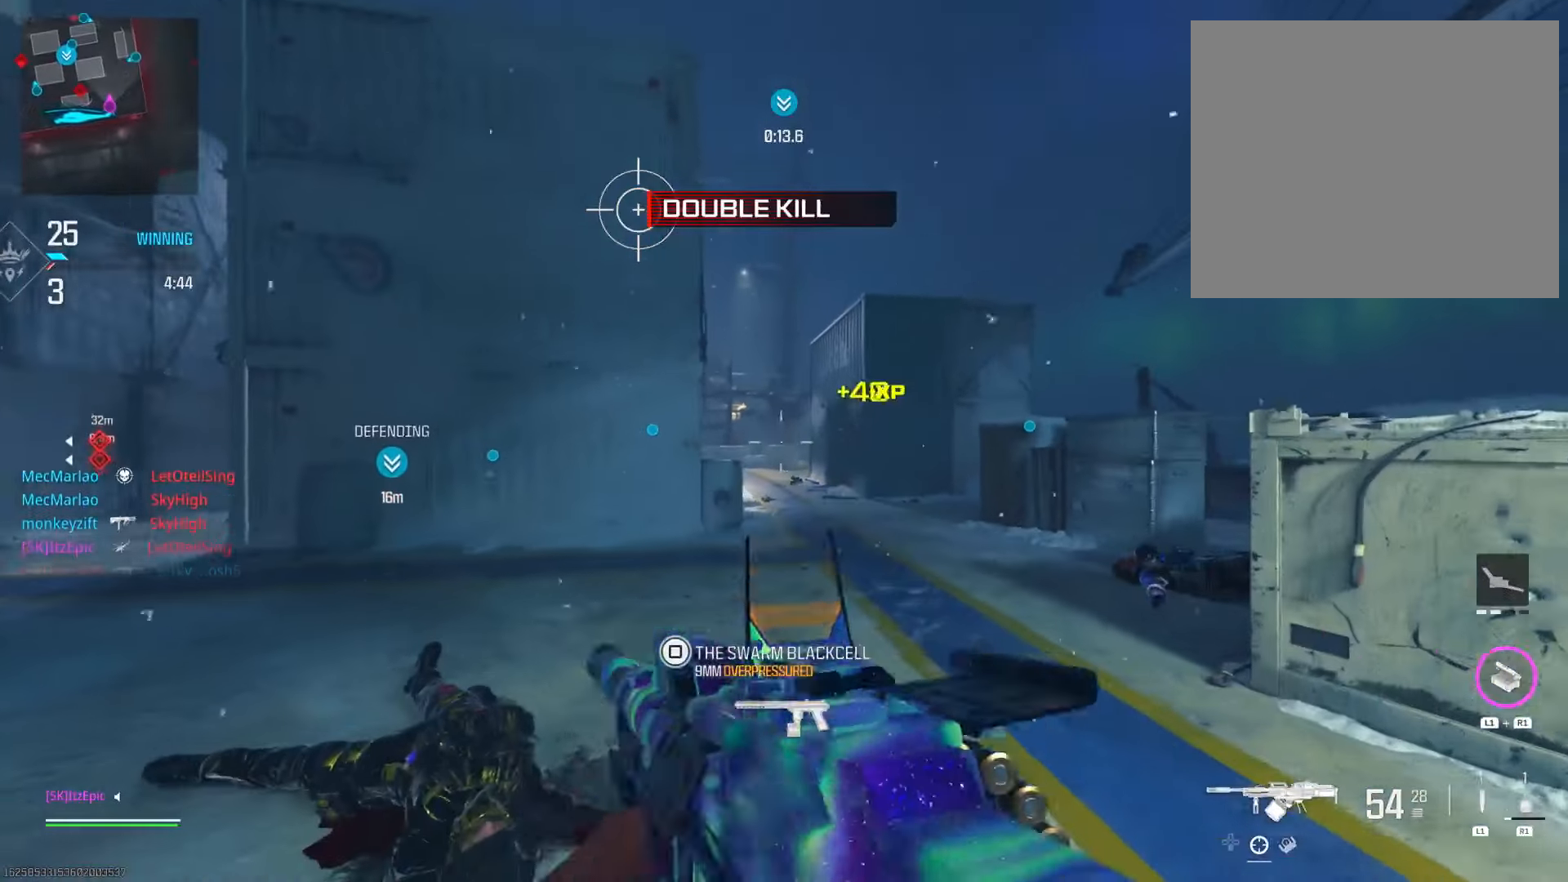
{"buttons": [], "left_stick": "up", "right_stick": "center", "events": [[117, "right_stick", "center"], [200, "left_stick", "up-left"], [384, "left_stick", "up"]]}
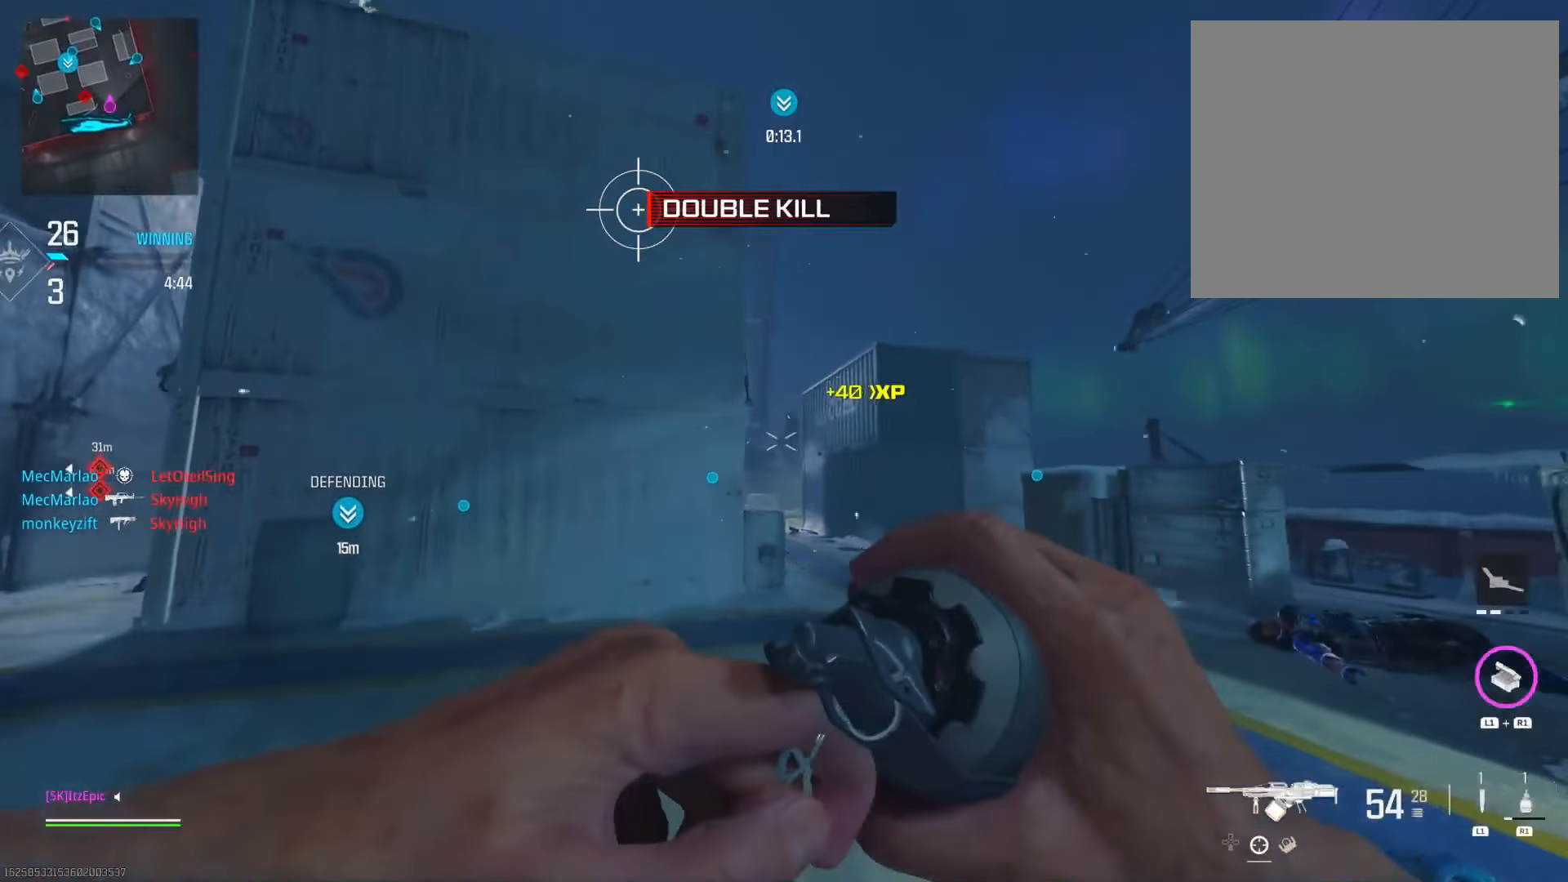
{"buttons": [], "left_stick": "down-left", "right_stick": "center", "events": [[66, "left_stick", "up-right"], [183, "left_stick", "right"], [350, "left_stick", "down-left"]]}
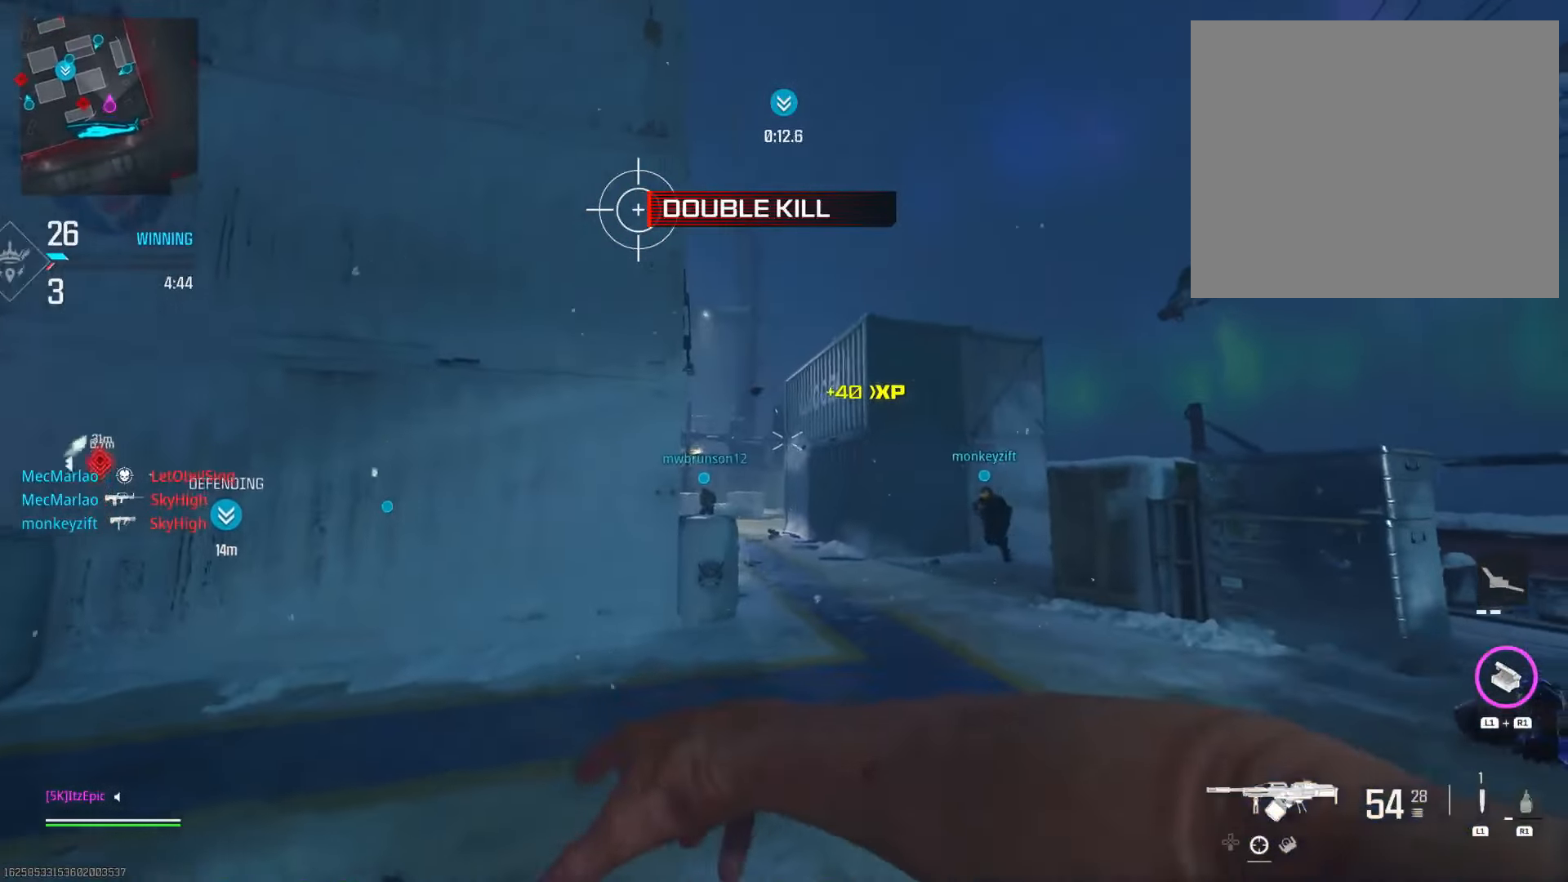
{"buttons": [], "left_stick": "up", "right_stick": "center", "events": [[67, "right_stick", "left"], [317, "left_stick", "left"], [417, "right_stick", "center"], [467, "left_stick", "up"]]}
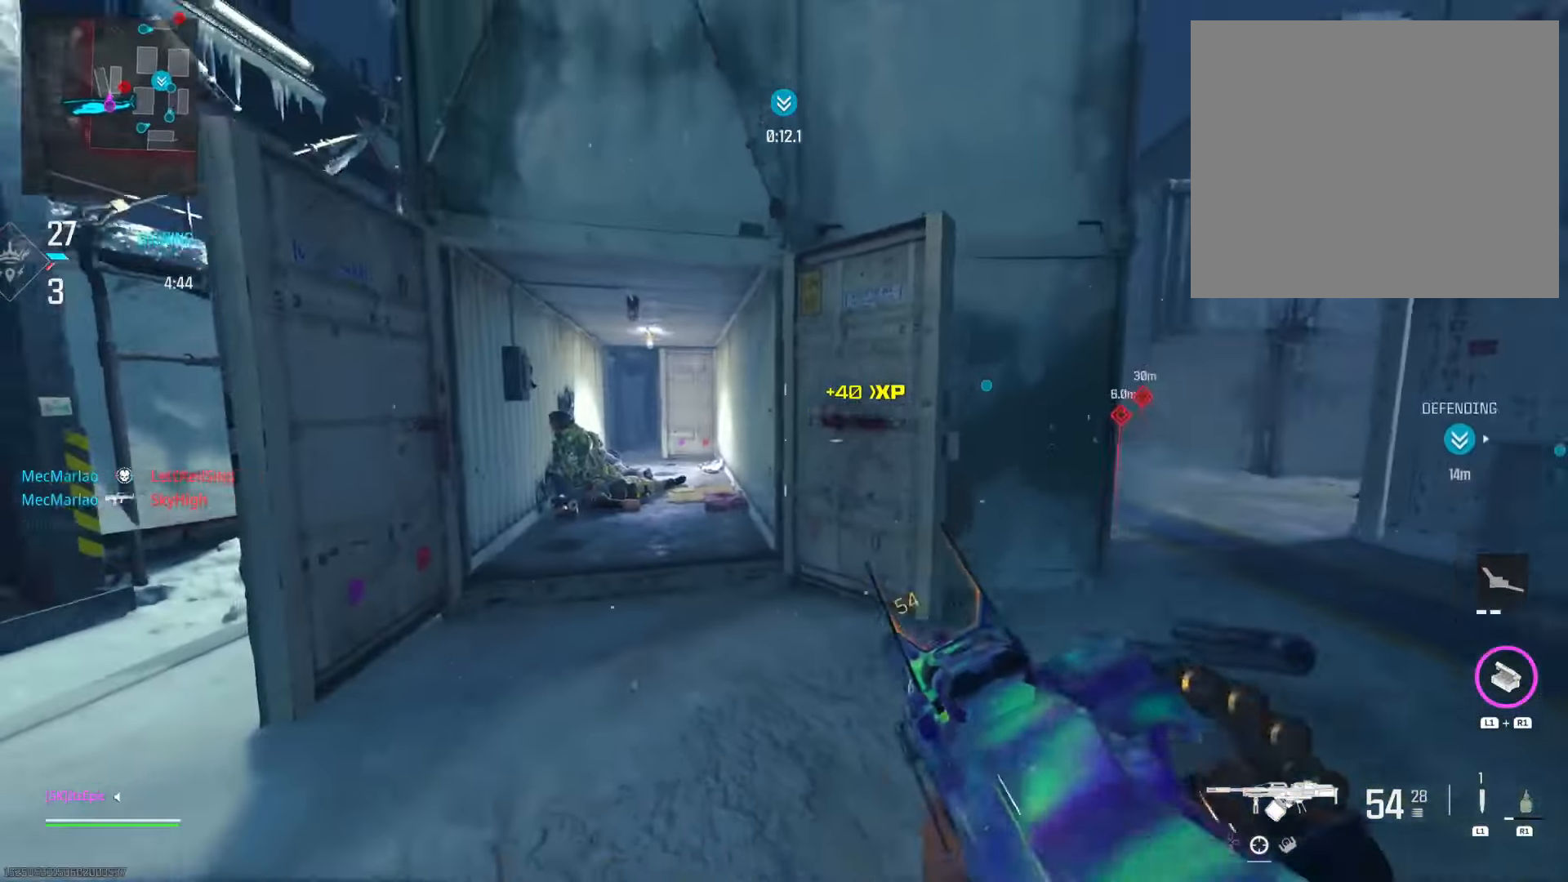
{"buttons": ["CIRCLE"], "left_stick": "up", "right_stick": "left", "events": [[367, "right_stick", "left"], [467, "CIRCLE", "down"]]}
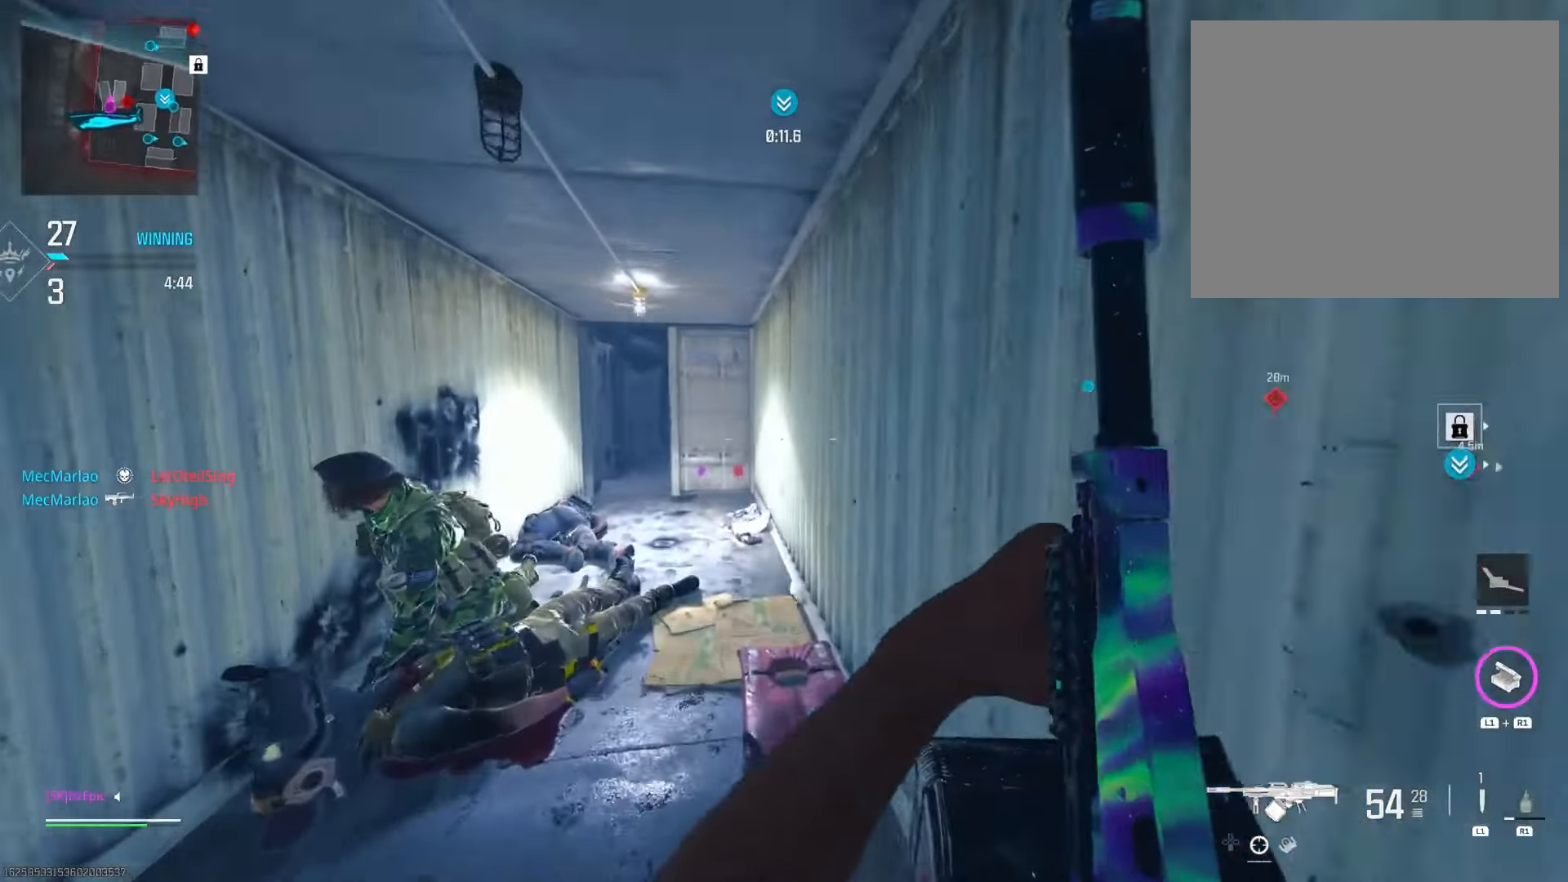
{"buttons": ["CIRCLE", "R3"], "left_stick": "up-left", "right_stick": "right", "events": [[50, "right_stick", "center"], [150, "CIRCLE", "up"], [401, "right_stick", "right"], [417, "left_stick", "up-left"], [451, "CIRCLE", "down"], [467, "R3", "down"]]}
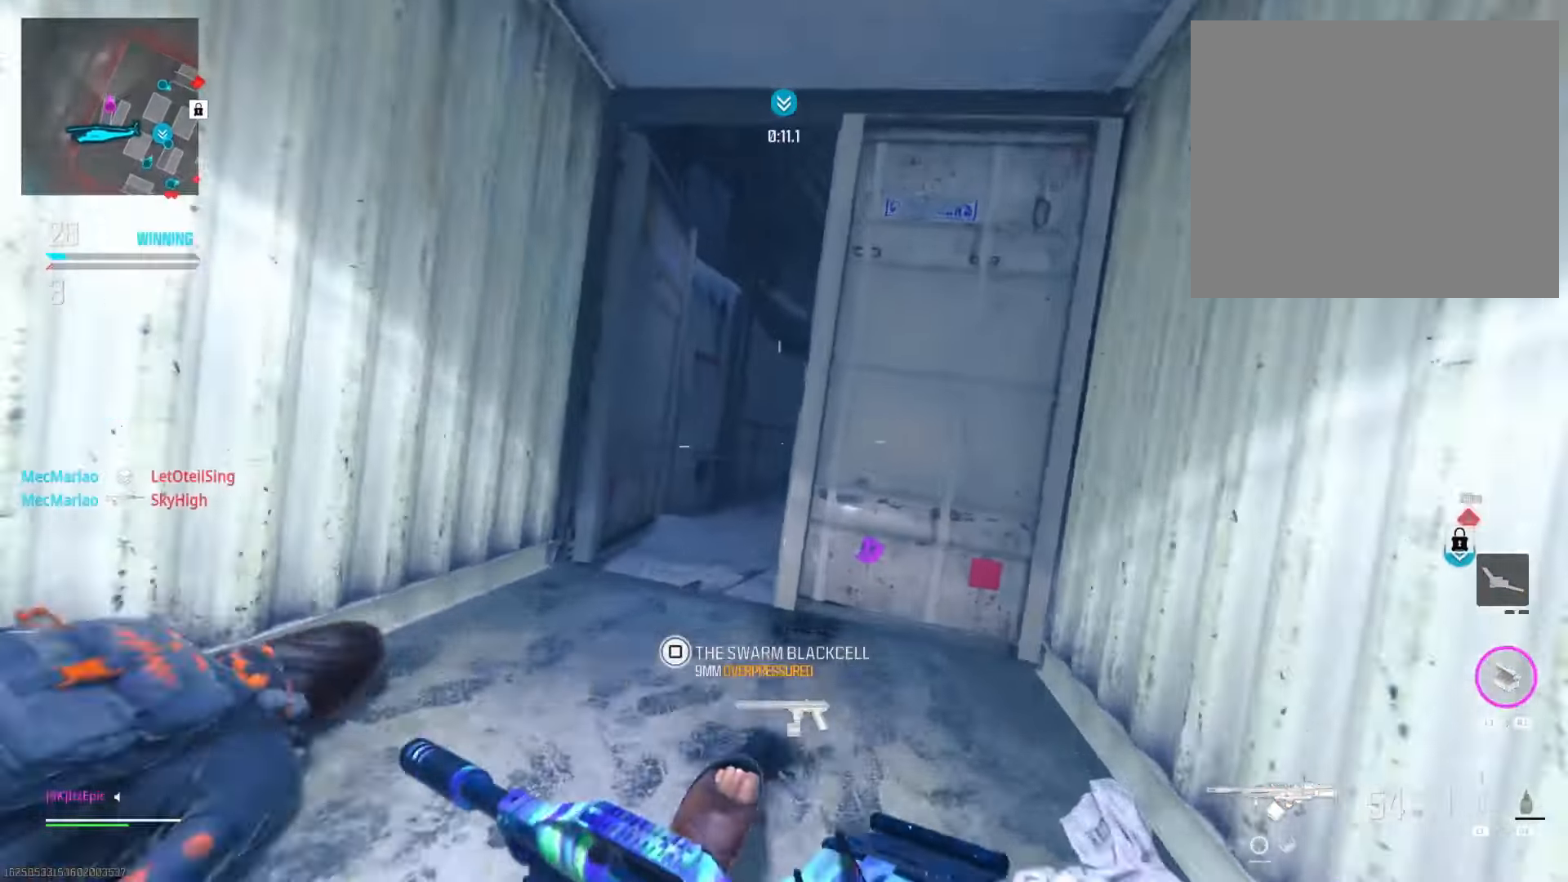
{"buttons": [], "left_stick": "up", "right_stick": "right", "events": [[116, "R3", "up"], [116, "left_stick", "left"], [116, "right_stick", "center"], [133, "CIRCLE", "up"], [200, "right_stick", "right"], [350, "left_stick", "up"]]}
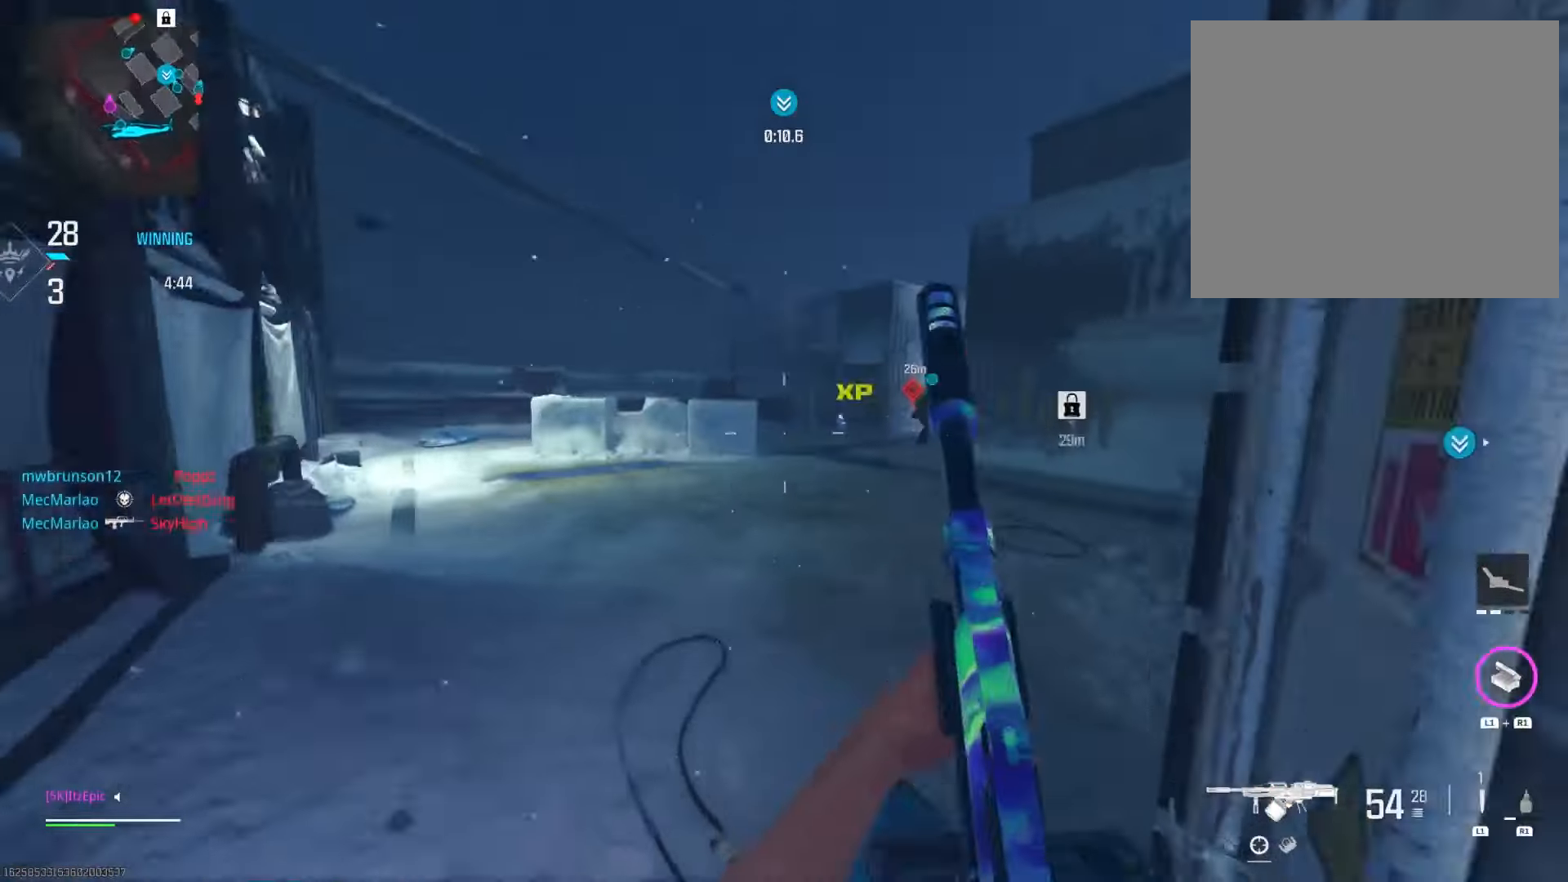
{"buttons": ["L2"], "left_stick": "left", "right_stick": "right", "events": [[50, "R3", "down"], [50, "right_stick", "center"], [167, "L2", "down"], [200, "R3", "up"], [284, "left_stick", "left"], [351, "right_stick", "right"]]}
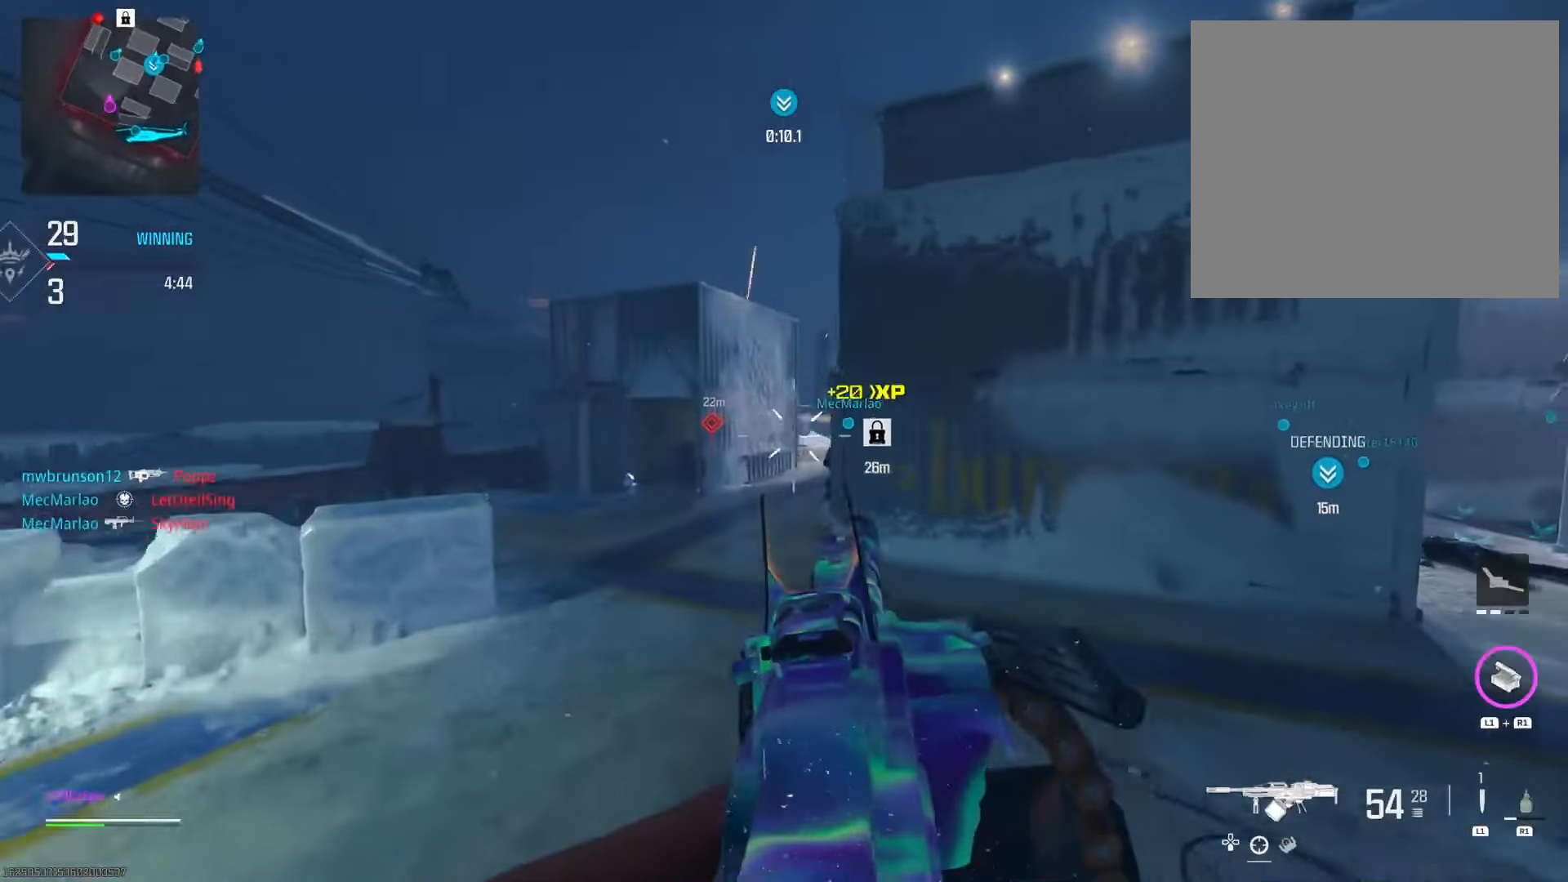
{"buttons": [], "left_stick": "up", "right_stick": "center", "events": [[100, "left_stick", "up"], [267, "right_stick", "center"], [433, "L2", "up"]]}
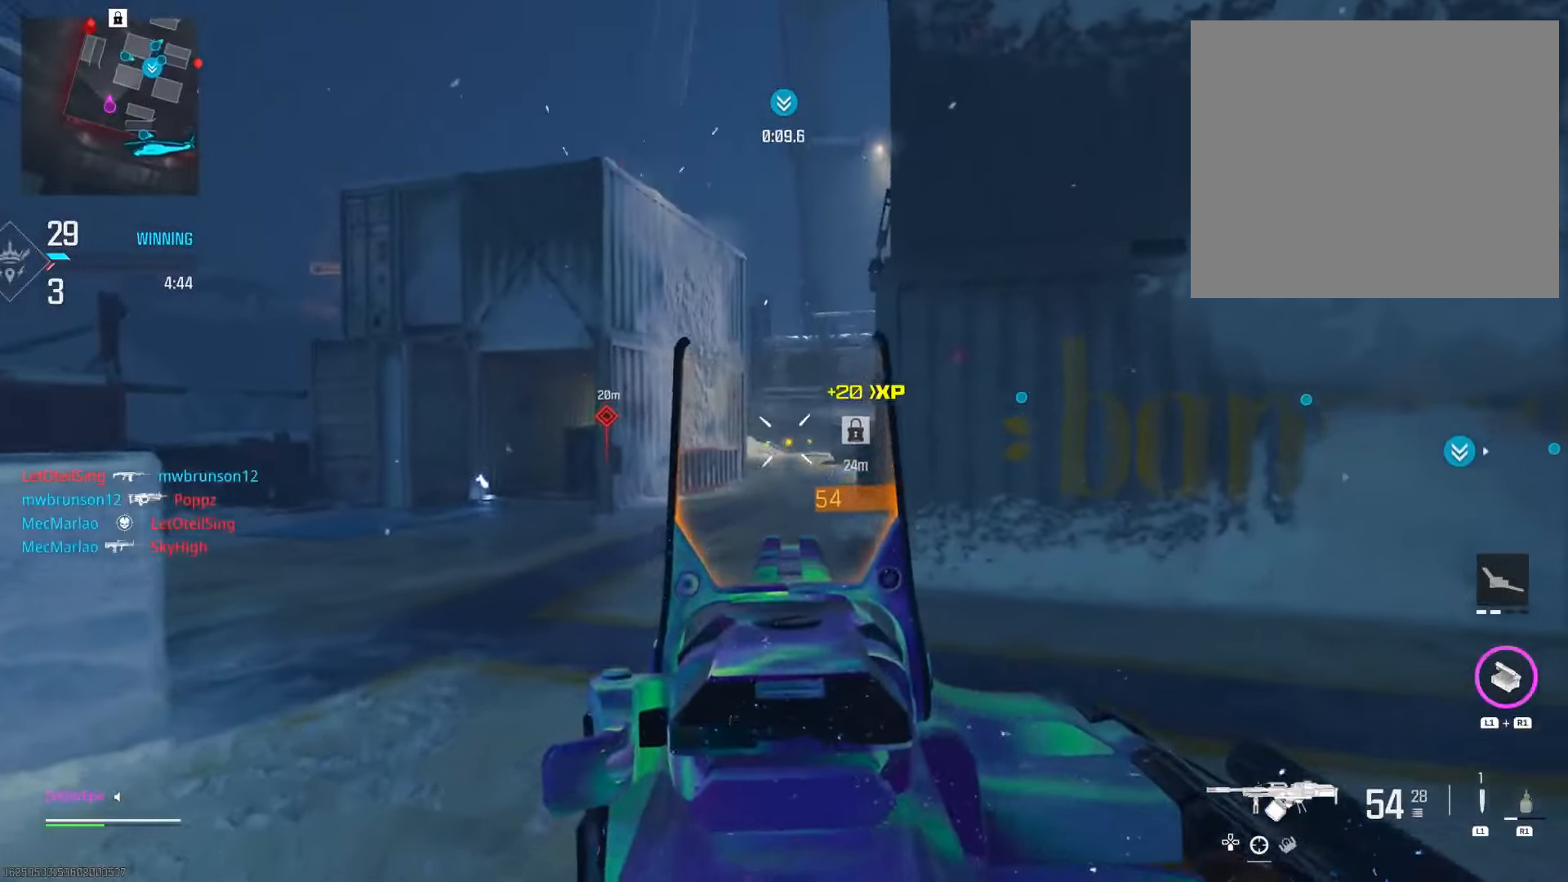
{"buttons": [], "left_stick": "up", "right_stick": "right", "events": [[468, "right_stick", "right"]]}
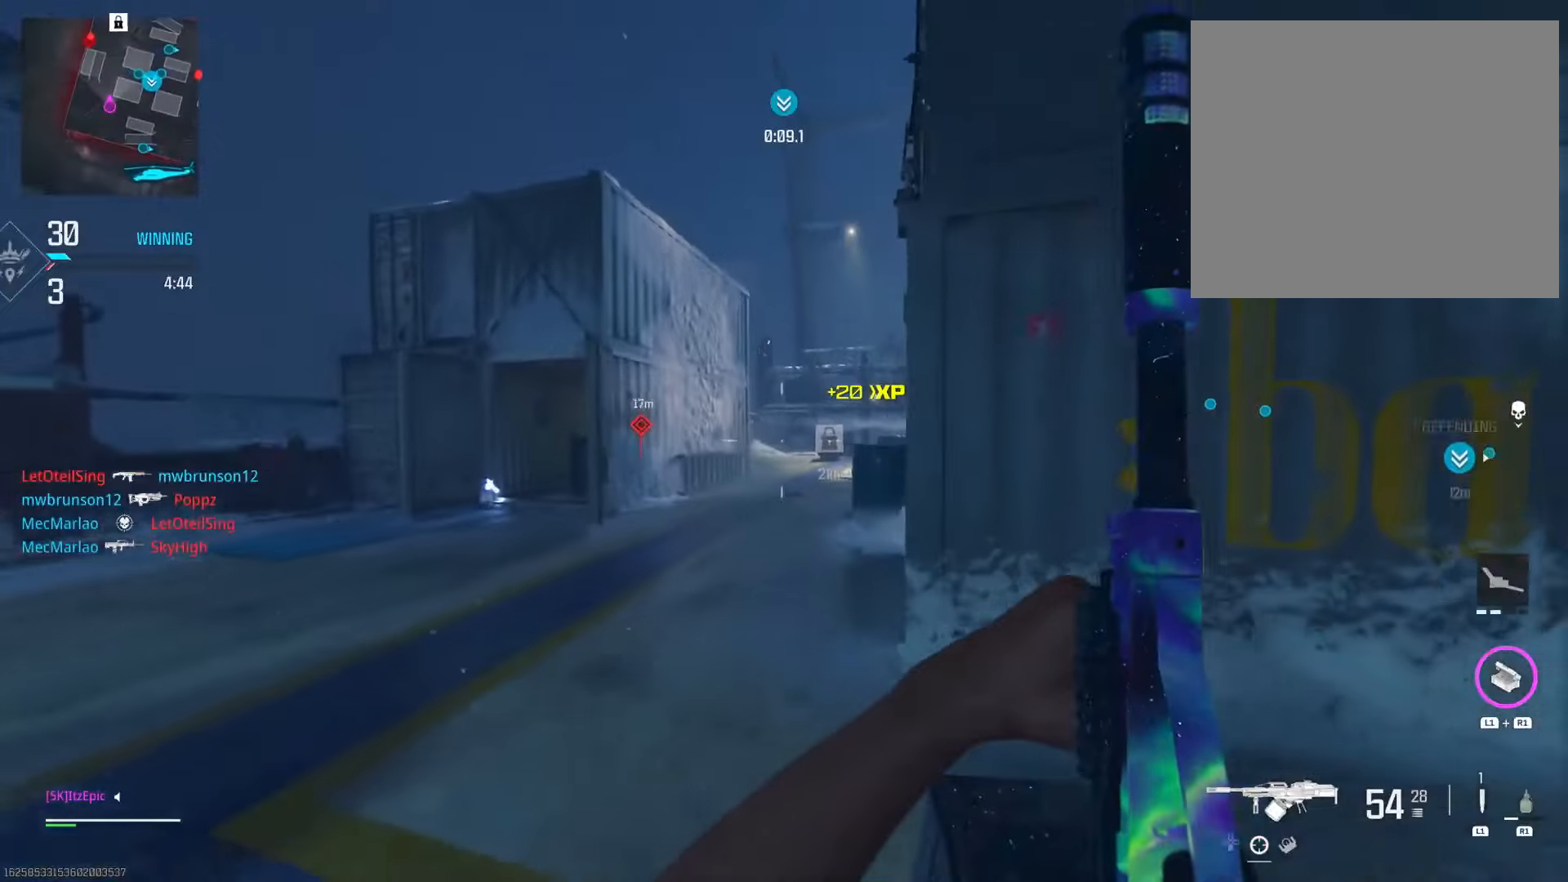
{"buttons": ["CIRCLE"], "left_stick": "up", "right_stick": "center", "events": [[84, "right_stick", "center"], [117, "CIRCLE", "down"], [334, "CIRCLE", "up"], [484, "CIRCLE", "down"]]}
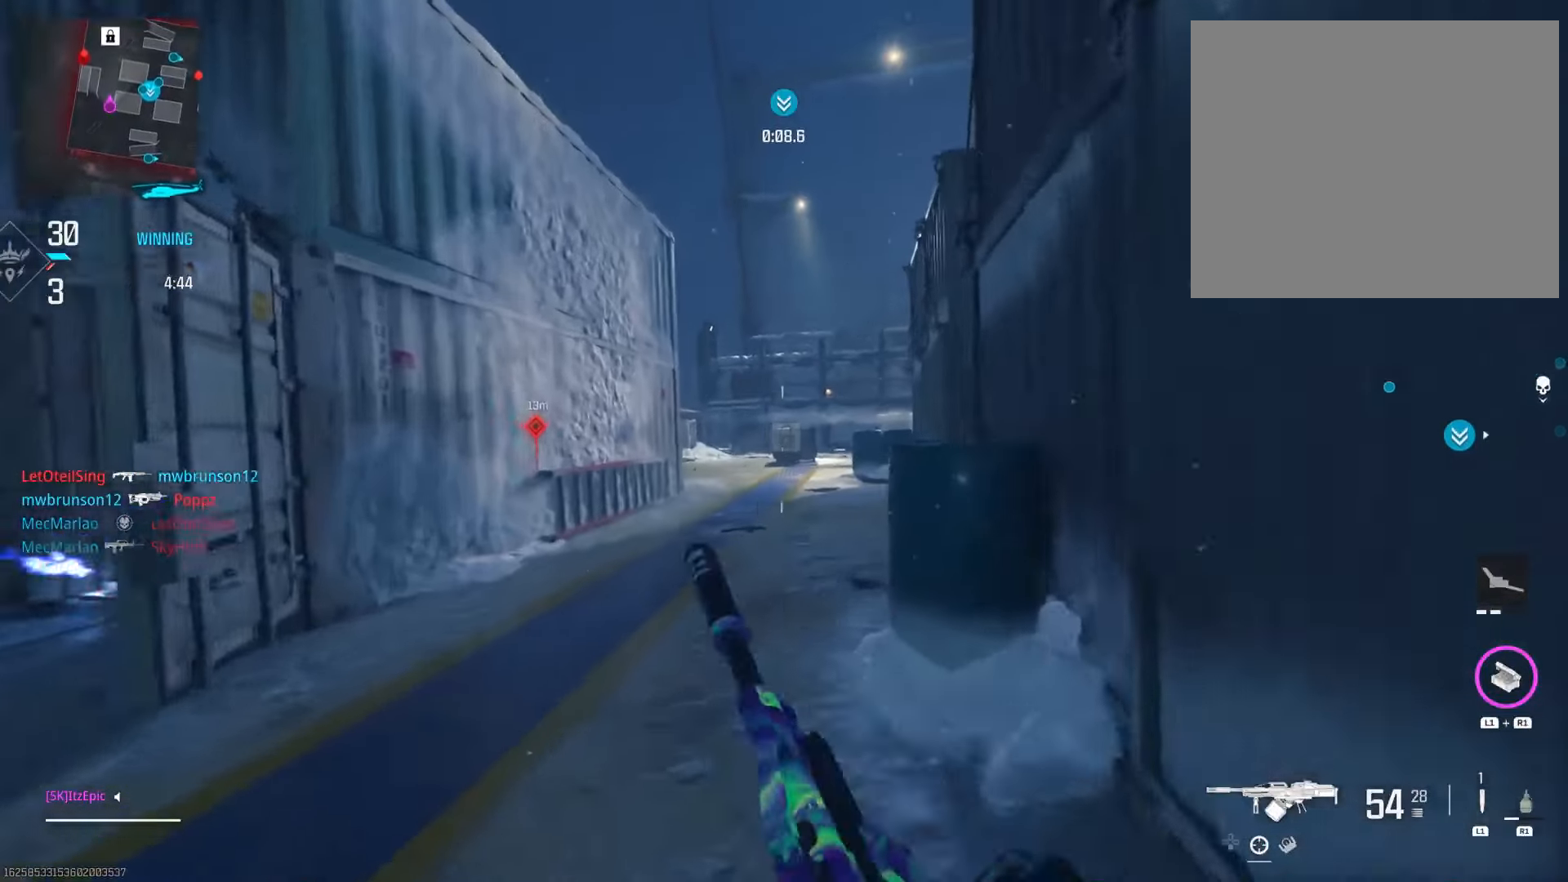
{"buttons": ["CIRCLE"], "left_stick": "up", "right_stick": "center", "events": [[50, "R3", "down"], [183, "R3", "up"], [217, "CIRCLE", "up"], [467, "CIRCLE", "down"]]}
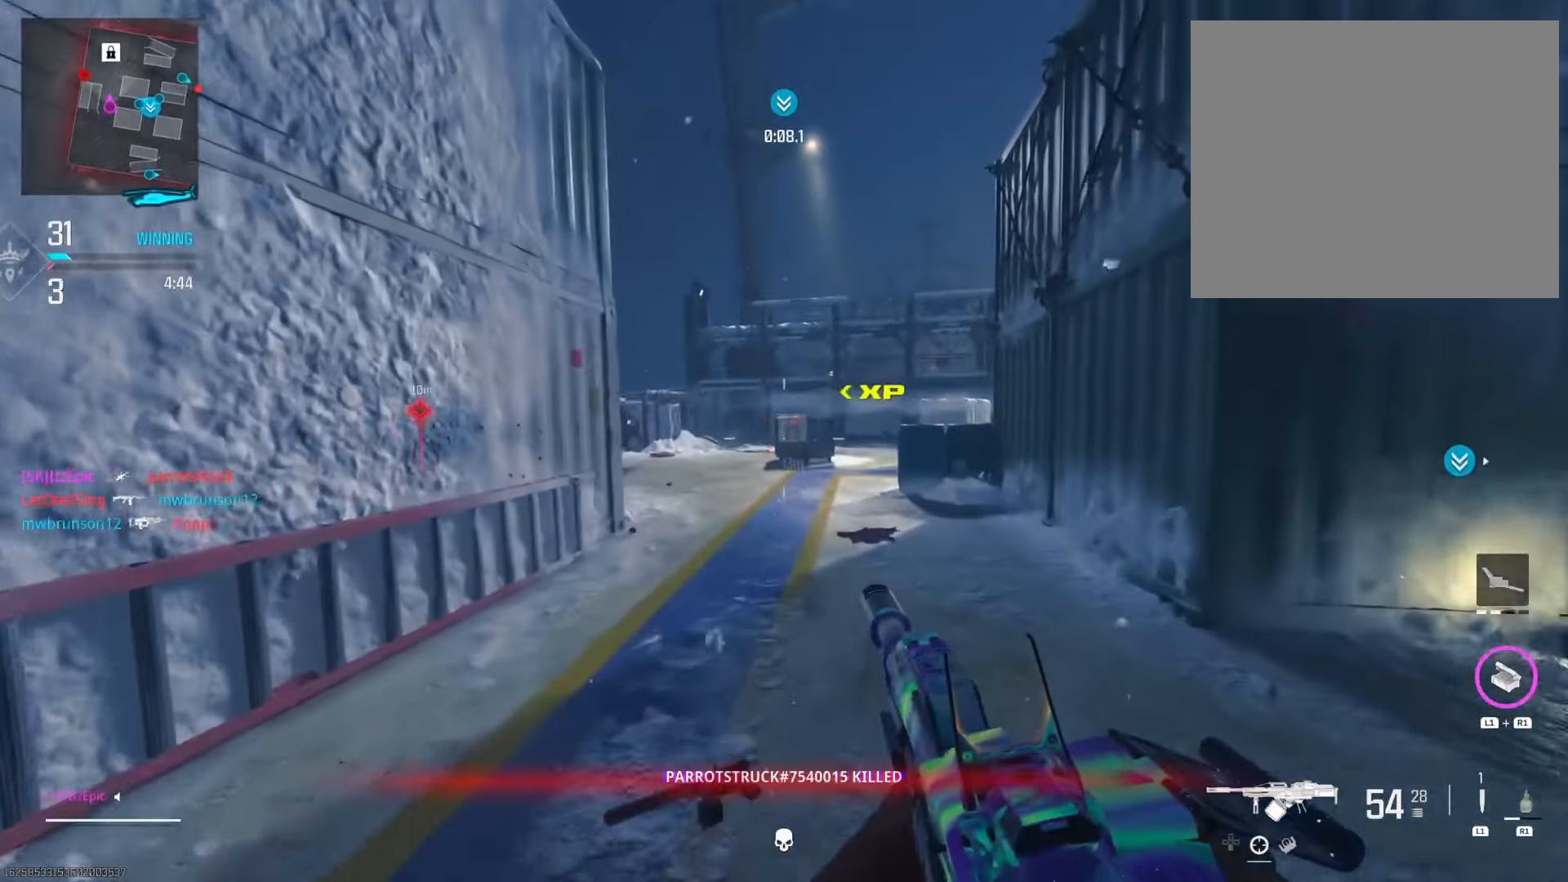
{"buttons": ["L2"], "left_stick": "right", "right_stick": "left", "events": [[33, "left_stick", "up-right"], [116, "CIRCLE", "up"], [250, "right_stick", "left"], [417, "left_stick", "right"], [483, "L2", "down"]]}
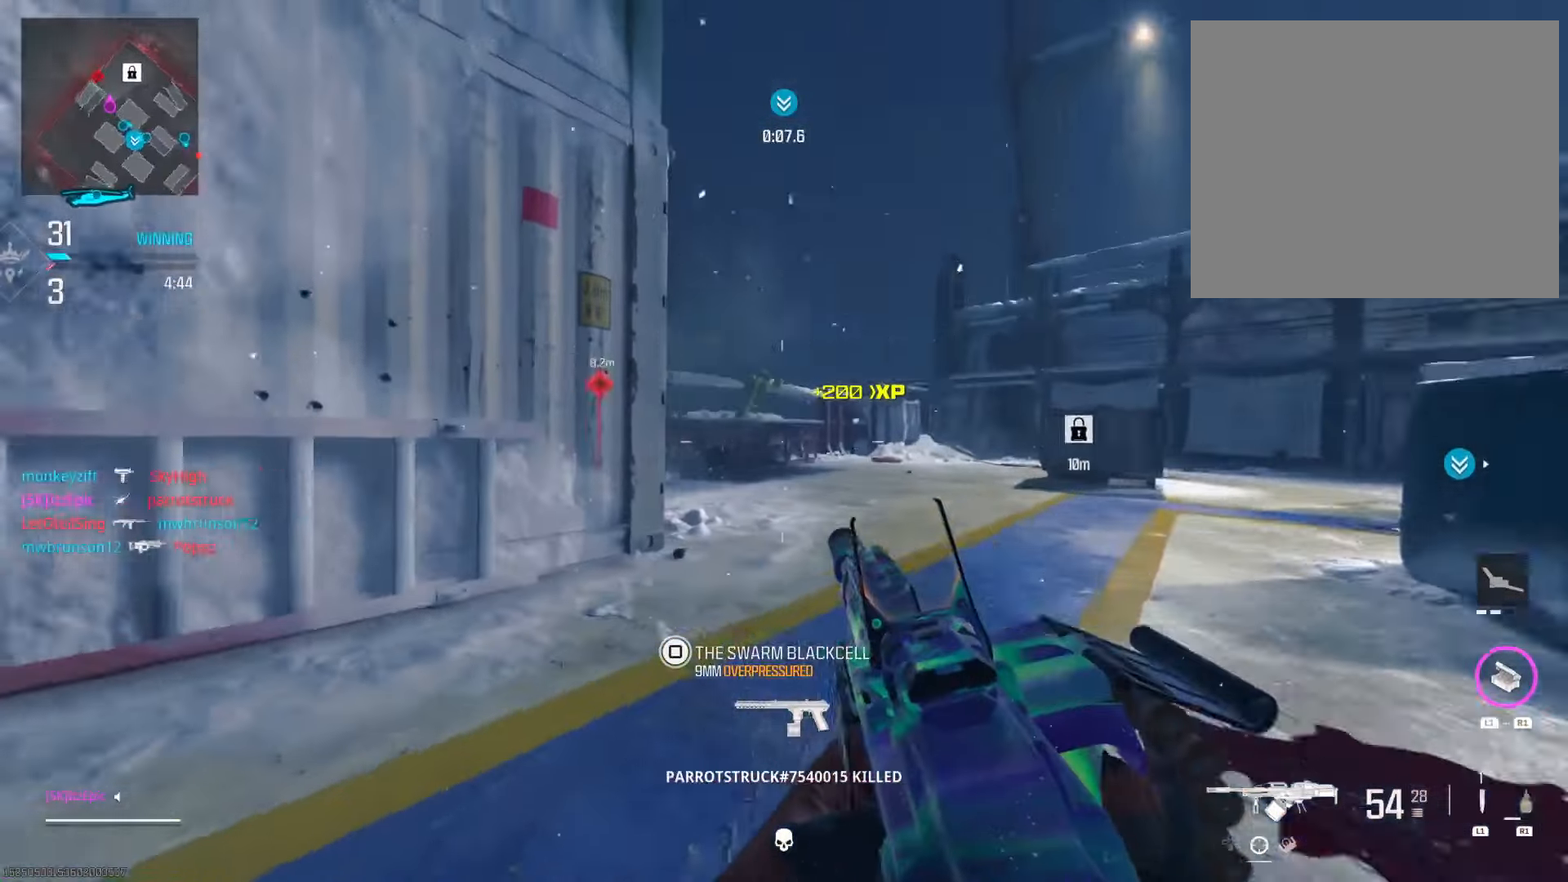
{"buttons": [], "left_stick": "left", "right_stick": "right", "events": [[33, "R3", "down"], [33, "right_stick", "center"], [50, "left_stick", "down-right"], [167, "R3", "up"], [200, "left_stick", "down"], [217, "right_stick", "up-left"], [367, "left_stick", "down-left"], [367, "right_stick", "center"], [450, "right_stick", "right"], [484, "left_stick", "left"], [501, "L2", "up"]]}
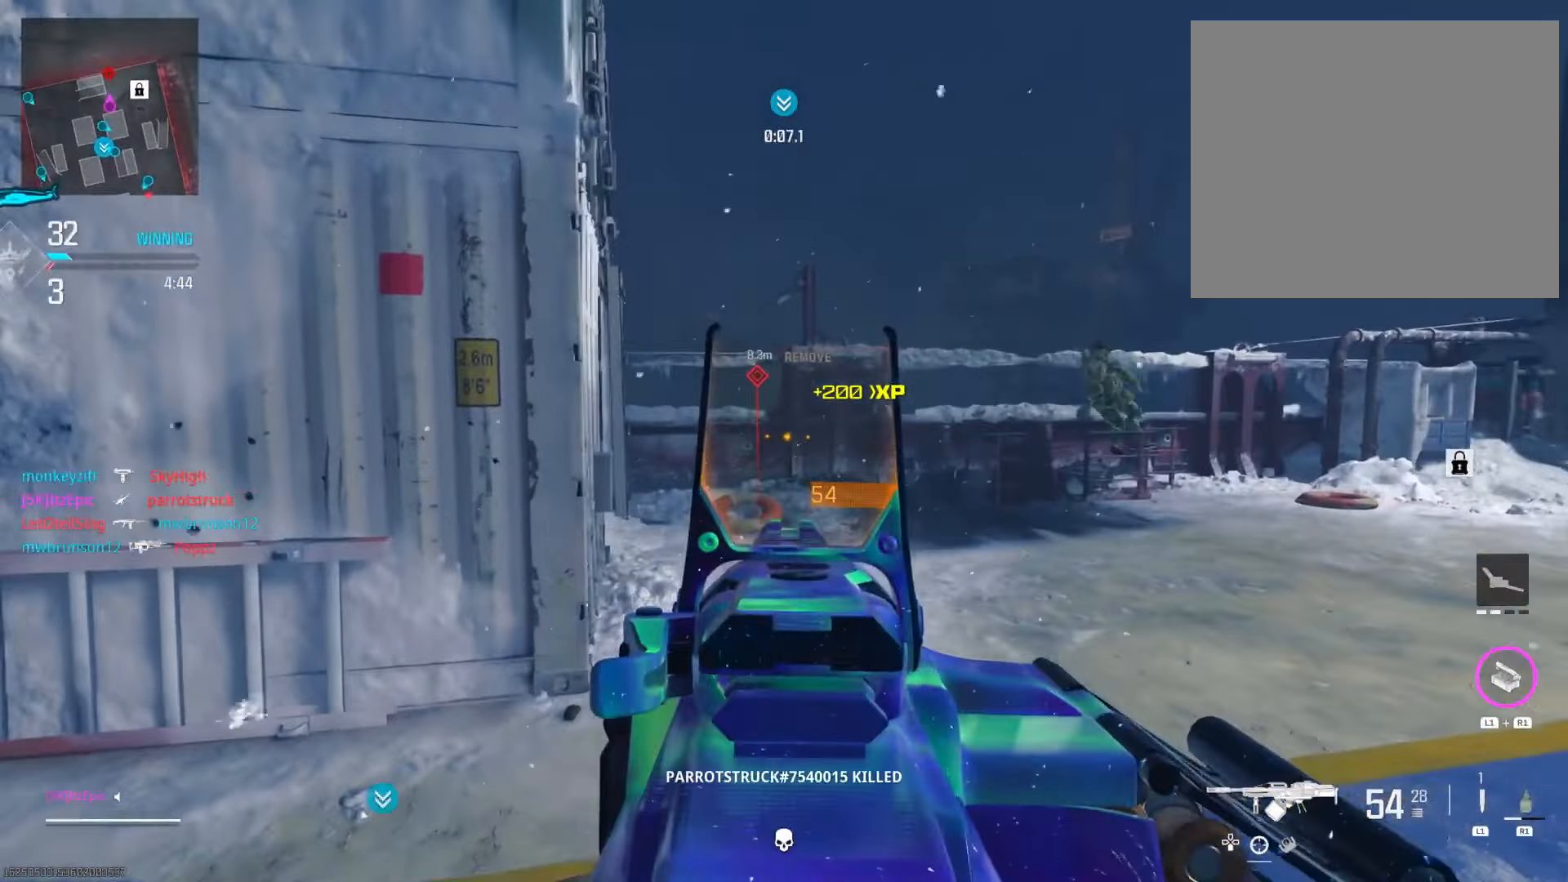
{"buttons": ["R3"], "left_stick": "left", "right_stick": "right", "events": [[83, "left_stick", "up-left"], [383, "R3", "down"], [483, "left_stick", "left"]]}
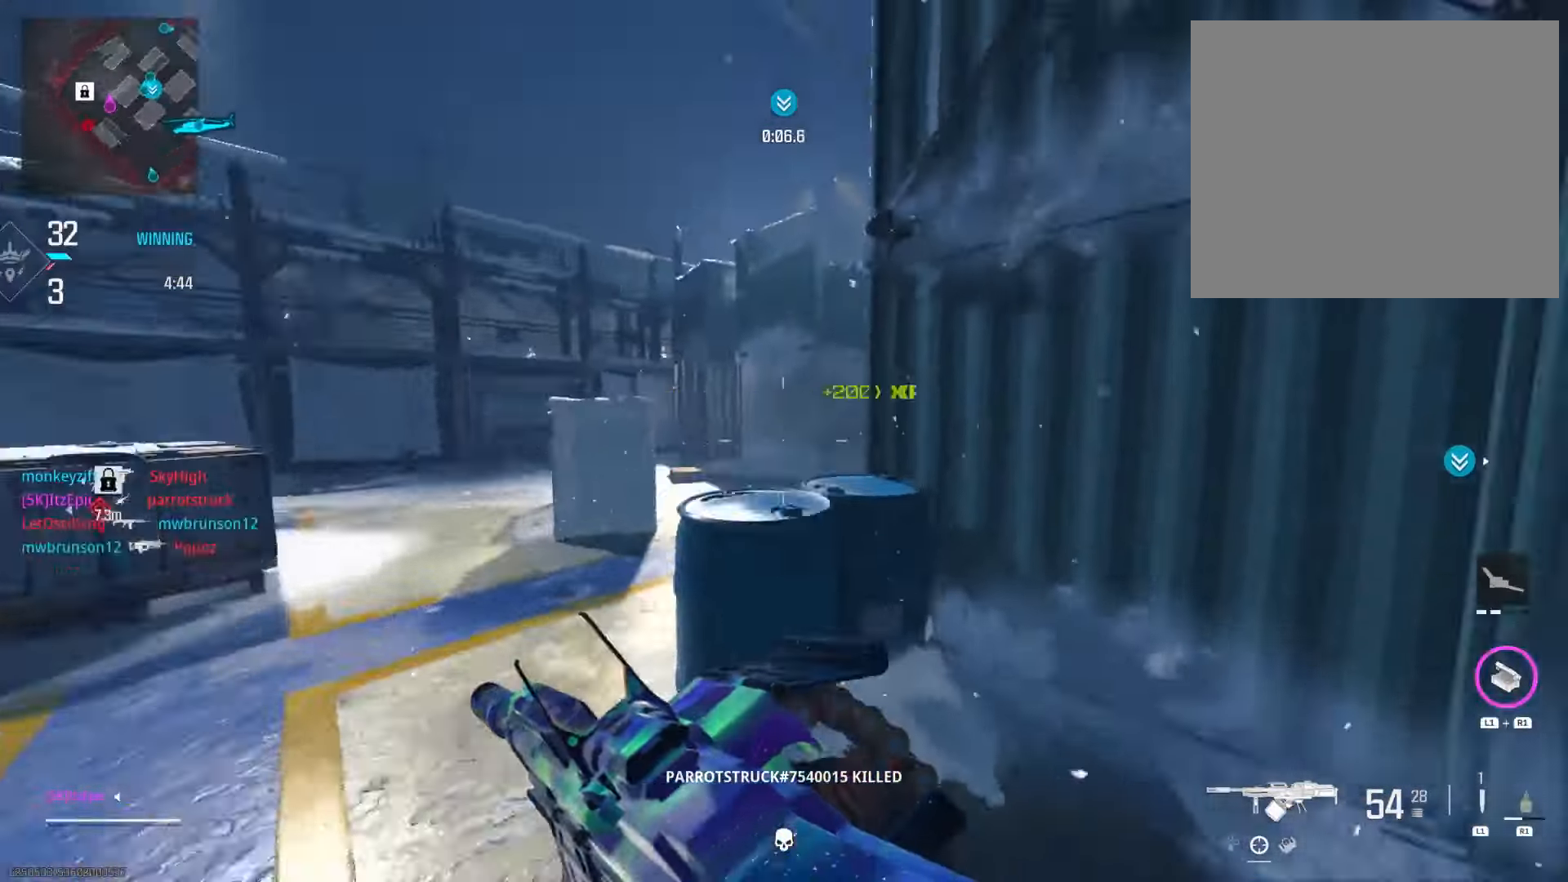
{"buttons": ["L2"], "left_stick": "down-left", "right_stick": "up", "events": [[17, "R3", "up"], [33, "L2", "down"], [33, "right_stick", "center"], [100, "right_stick", "left"], [150, "left_stick", "down-left"], [367, "right_stick", "center"], [484, "right_stick", "up"]]}